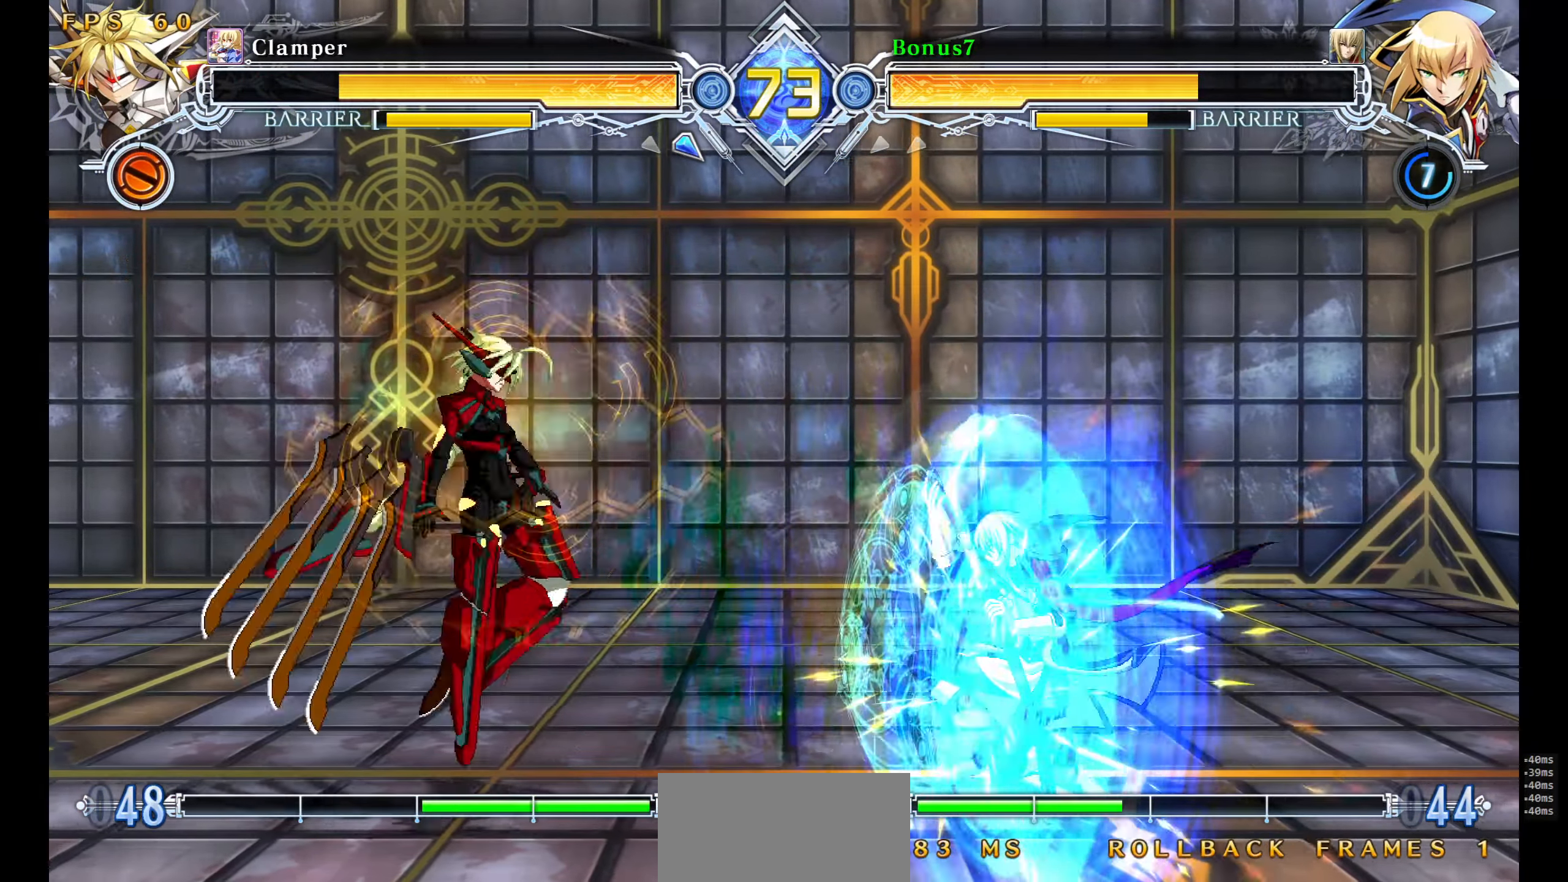
Gameplay with a controller (arcade stick); each line is a JSON object with the inputs held at the frame after it. "events" lists button and stick changes between this image and that frame as [ms after this image, input, new state], when the widget could be followed in between. Not read: L3 R3 SELECT START.
{"buttons": ["DPAD_RIGHT"], "events": [[17, "DPAD_RIGHT", "up"], [267, "DPAD_RIGHT", "down"], [367, "DPAD_DOWN", "up"], [433, "DPAD_DOWN", "down"], [483, "DPAD_DOWN", "up"]]}
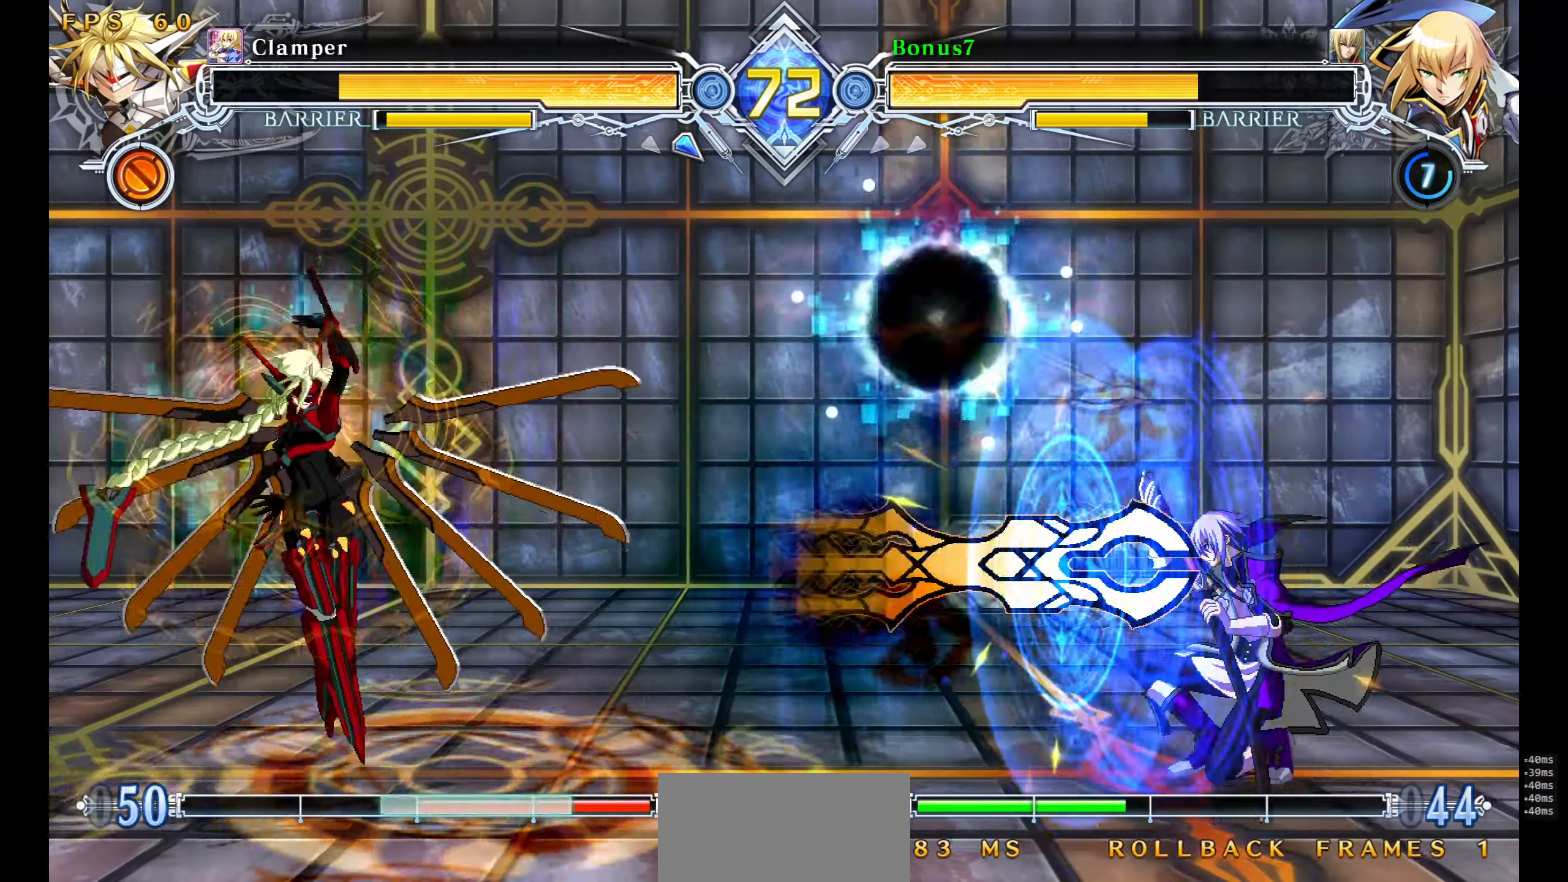
{"buttons": ["DPAD_DOWN", "DPAD_RIGHT"], "events": [[450, "DPAD_DOWN", "down"]]}
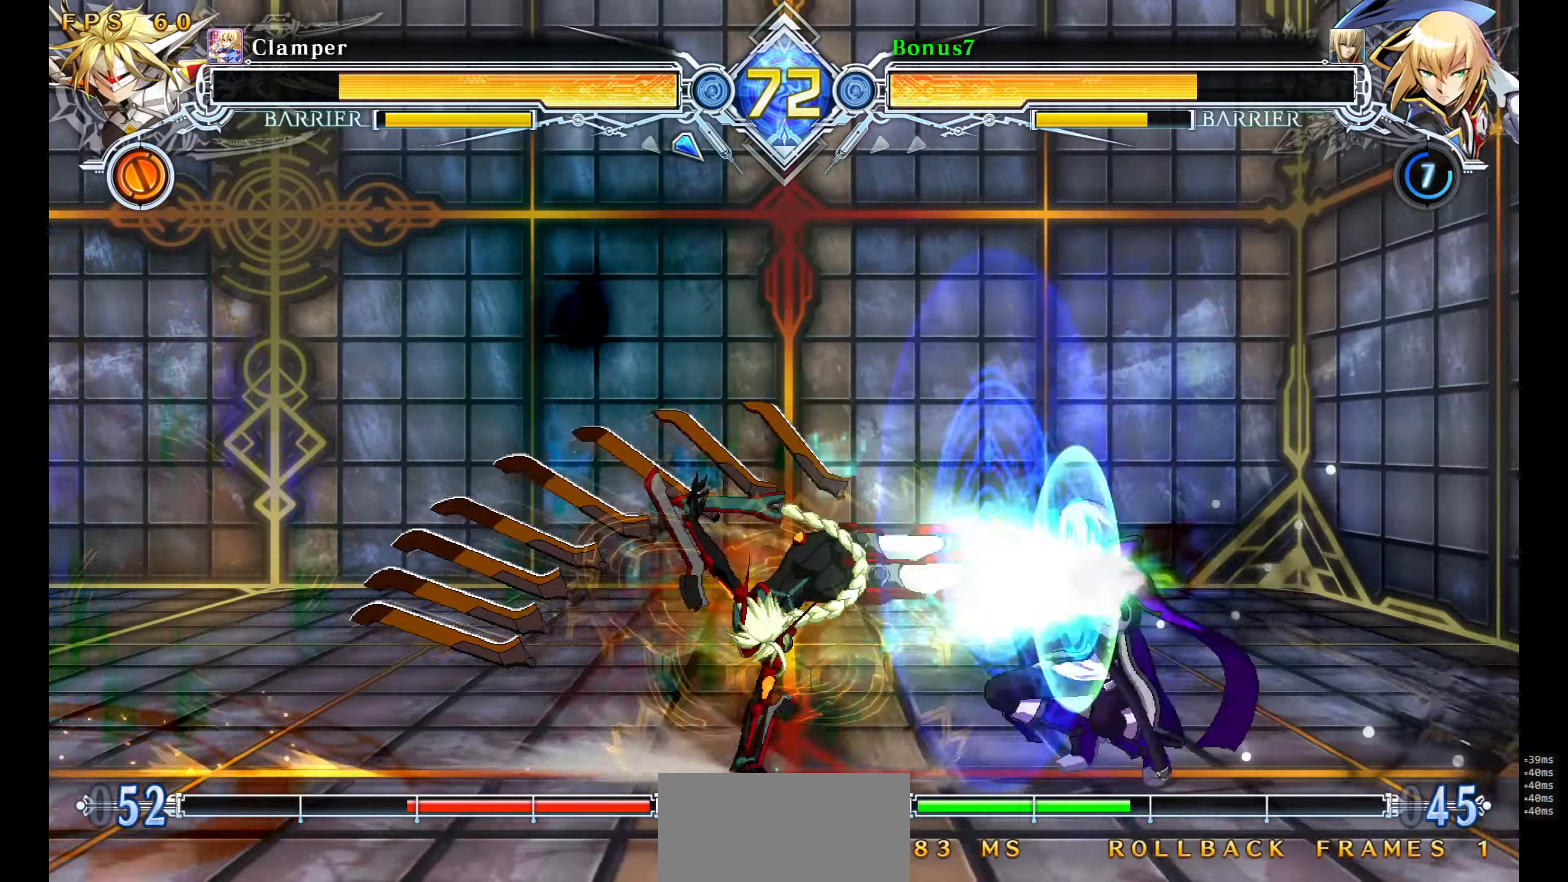
{"buttons": ["DPAD_DOWN", "DPAD_RIGHT"], "events": [[34, "SQUARE", "down"], [34, "TRIANGLE", "down"], [334, "SQUARE", "up"], [334, "TRIANGLE", "up"], [350, "DPAD_RIGHT", "up"], [434, "DPAD_RIGHT", "down"]]}
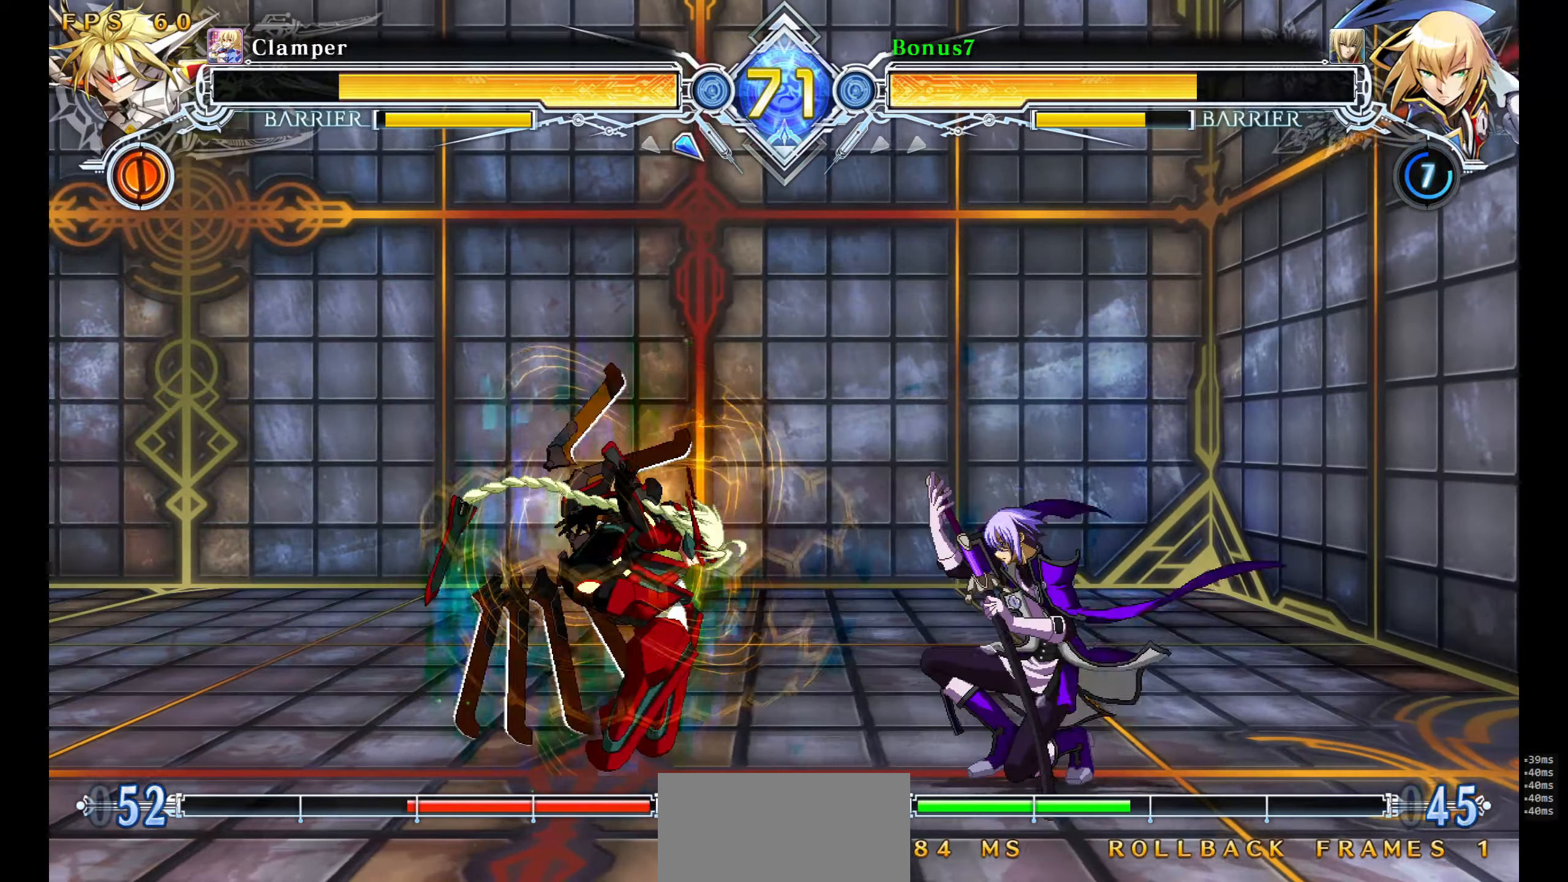
{"buttons": ["DPAD_DOWN", "DPAD_RIGHT"], "events": []}
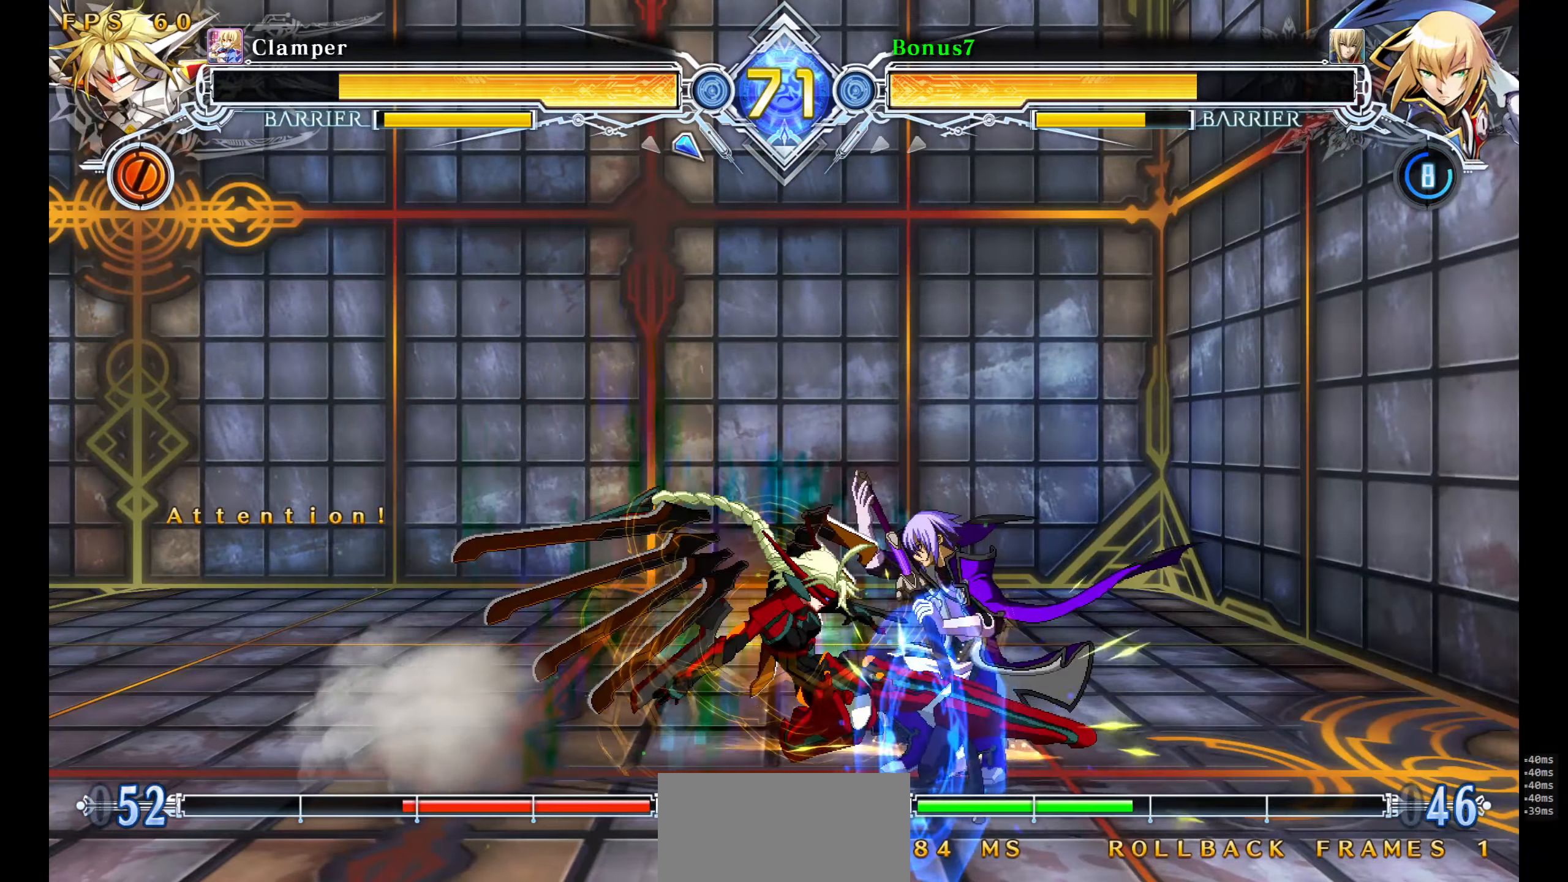
{"buttons": ["DPAD_DOWN", "DPAD_RIGHT"], "events": [[100, "DPAD_RIGHT", "up"], [167, "DPAD_RIGHT", "down"]]}
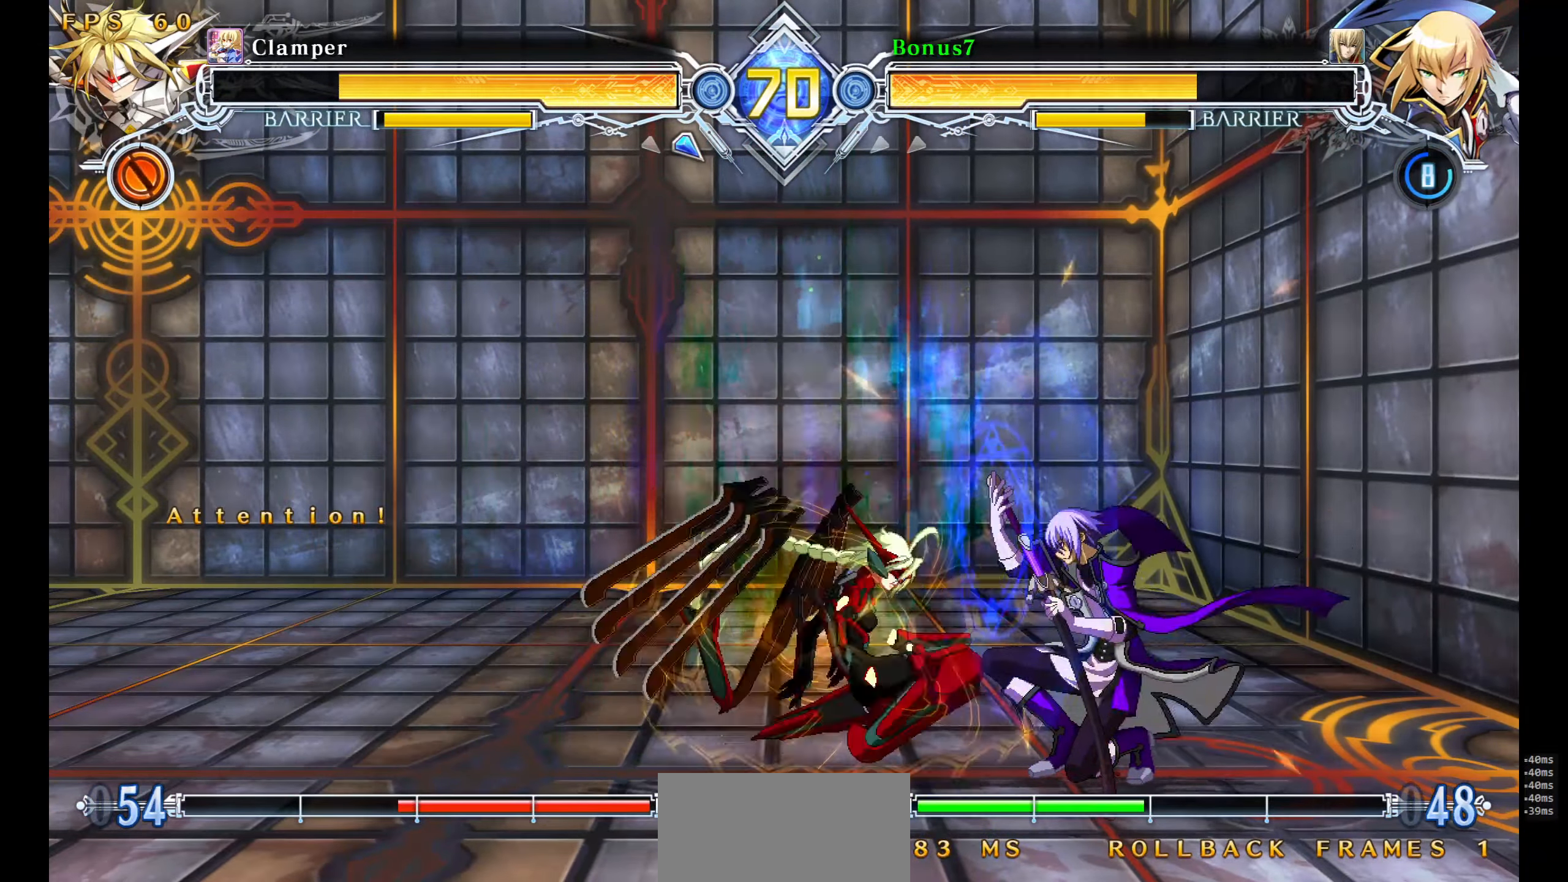
{"buttons": ["DPAD_DOWN", "DPAD_RIGHT"], "events": []}
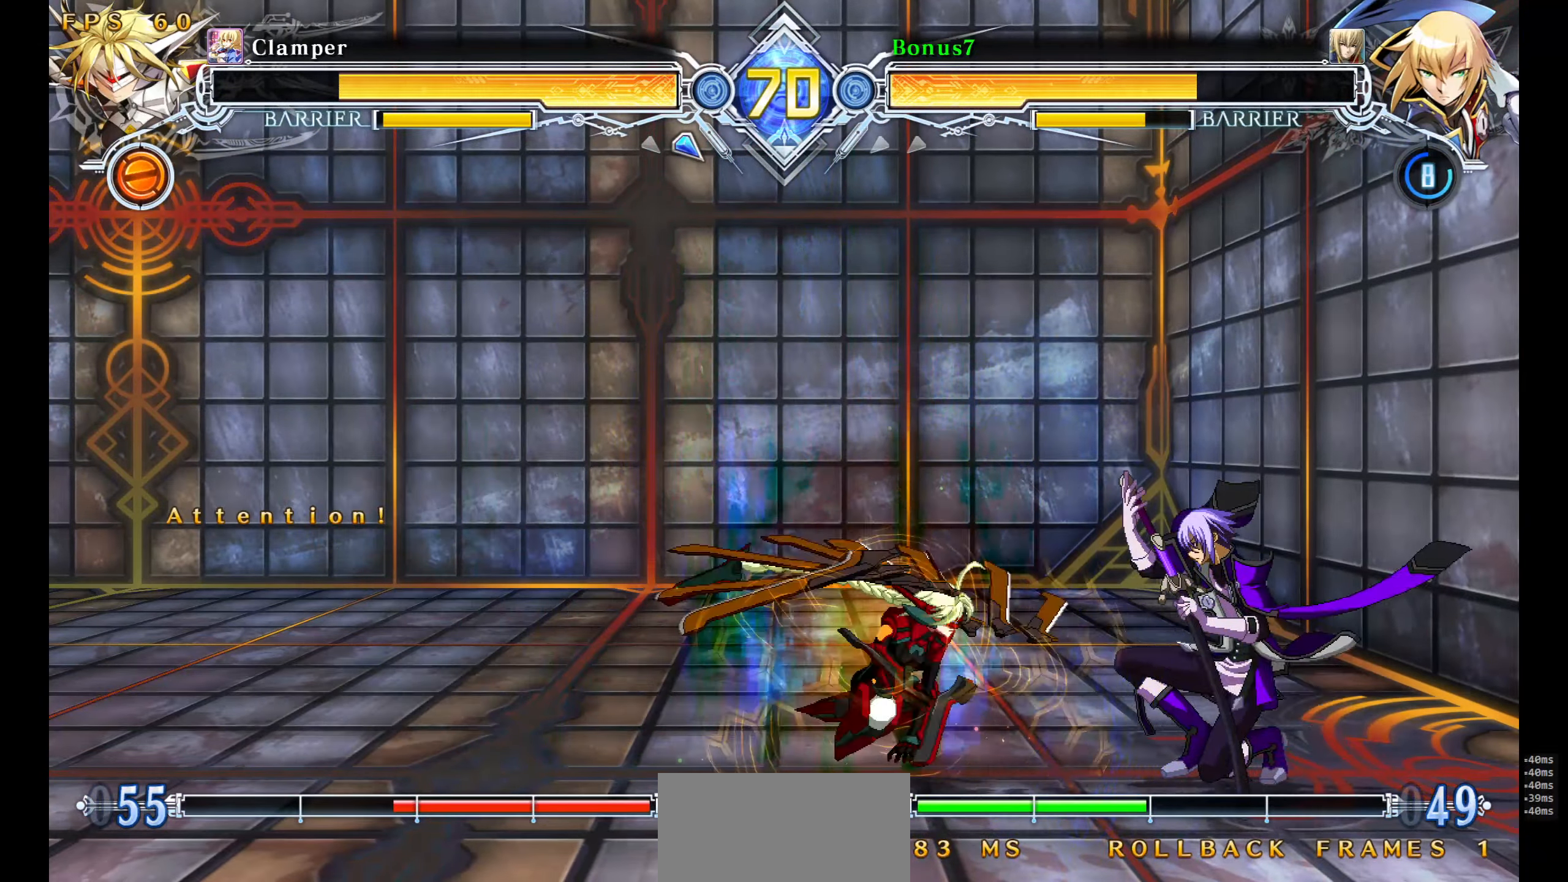
{"buttons": ["DPAD_DOWN", "DPAD_RIGHT"], "events": []}
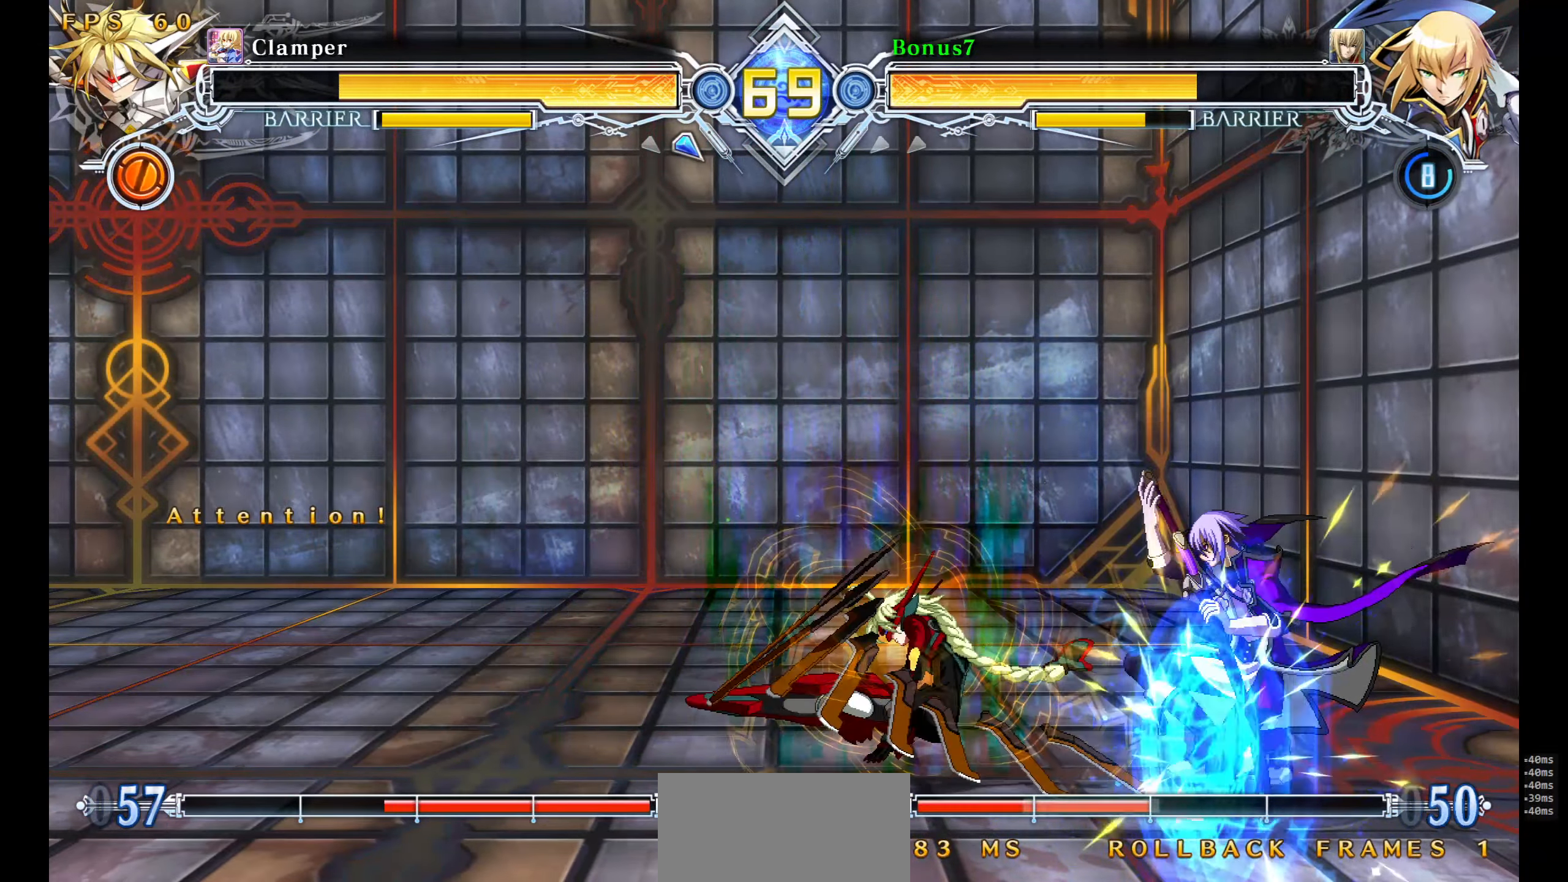
{"buttons": ["DPAD_DOWN", "DPAD_RIGHT"], "events": [[34, "DPAD_RIGHT", "up"], [200, "DPAD_RIGHT", "down"]]}
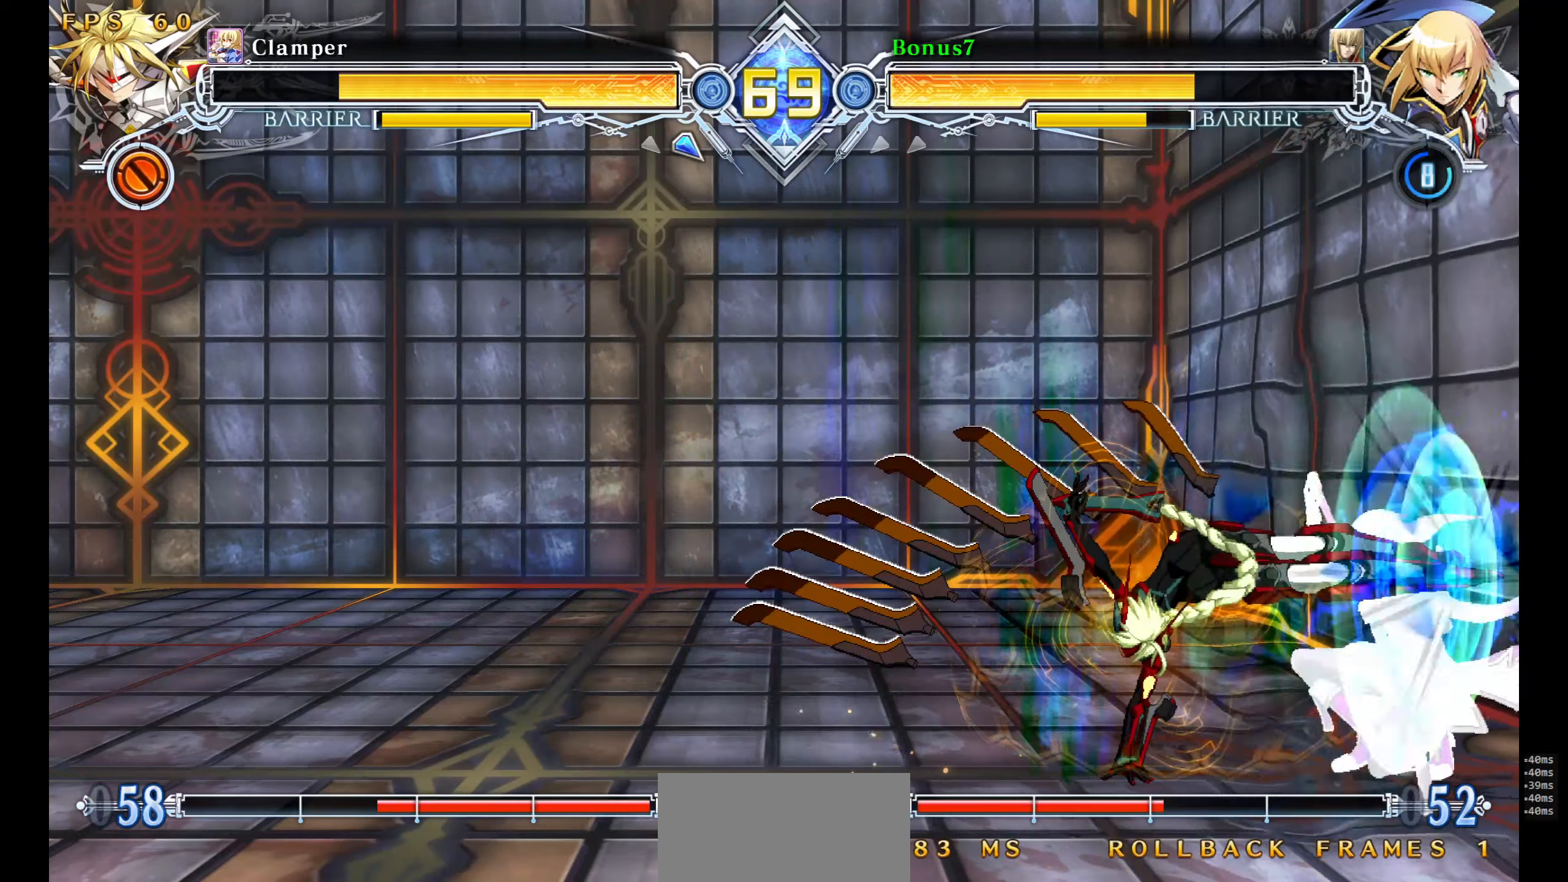
{"buttons": ["DPAD_DOWN", "DPAD_RIGHT"], "events": [[67, "DPAD_RIGHT", "up"], [184, "DPAD_RIGHT", "down"]]}
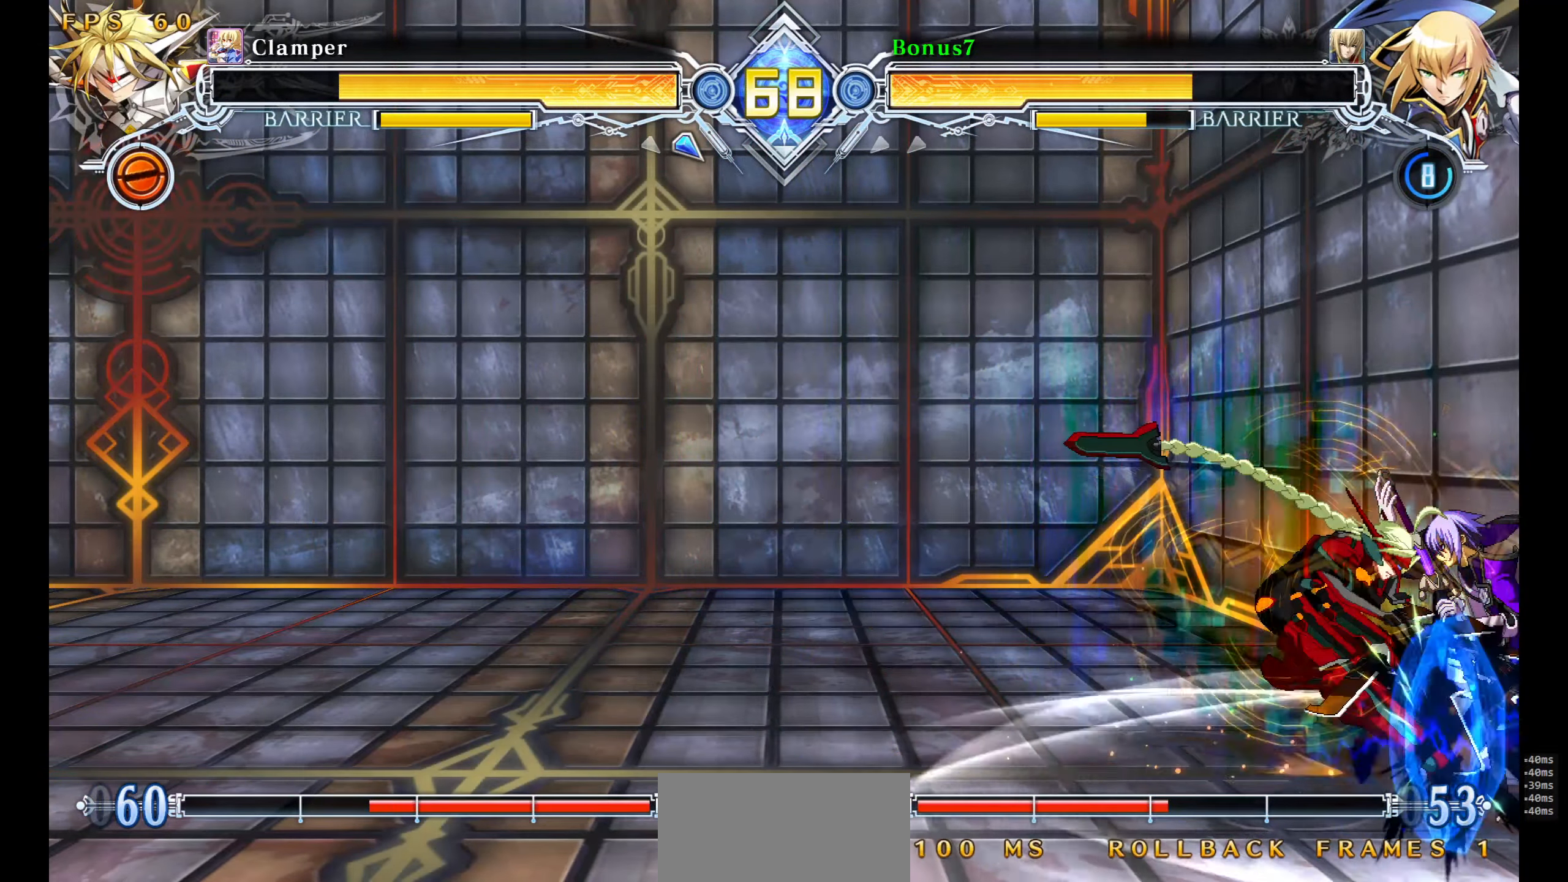
{"buttons": ["DPAD_DOWN", "DPAD_RIGHT"], "events": [[150, "DPAD_DOWN", "up"], [167, "DPAD_RIGHT", "up"], [250, "DPAD_LEFT", "down"], [300, "DPAD_LEFT", "up"], [350, "DPAD_LEFT", "down"], [417, "DPAD_LEFT", "up"], [450, "DPAD_RIGHT", "down"], [484, "DPAD_DOWN", "down"]]}
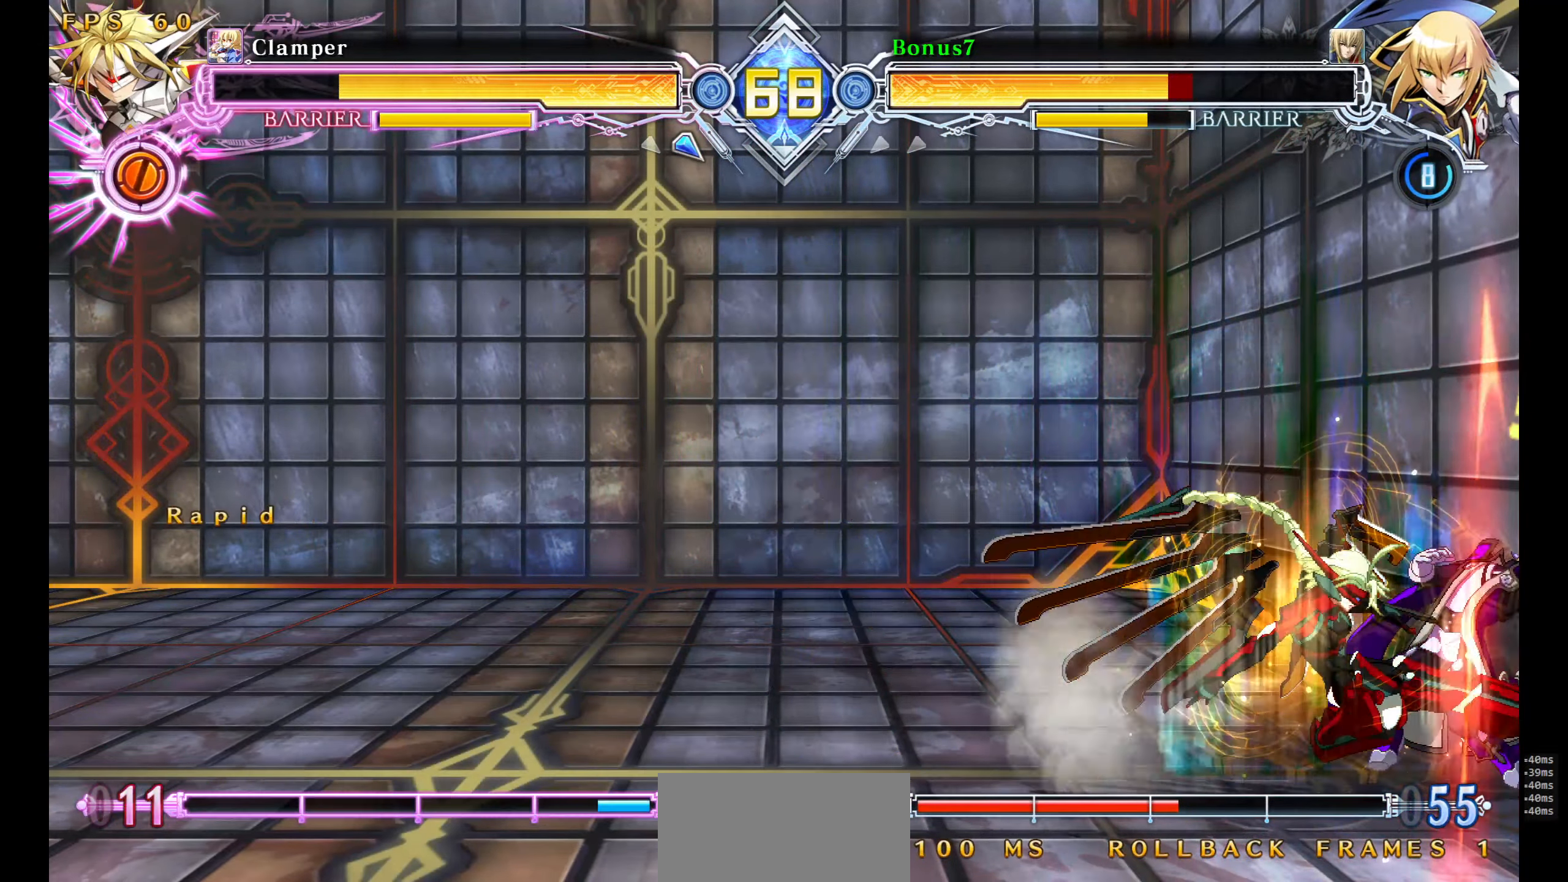
{"buttons": ["SQUARE", "TRIANGLE", "DPAD_DOWN", "DPAD_RIGHT"], "events": [[17, "SQUARE", "down"], [34, "TRIANGLE", "down"]]}
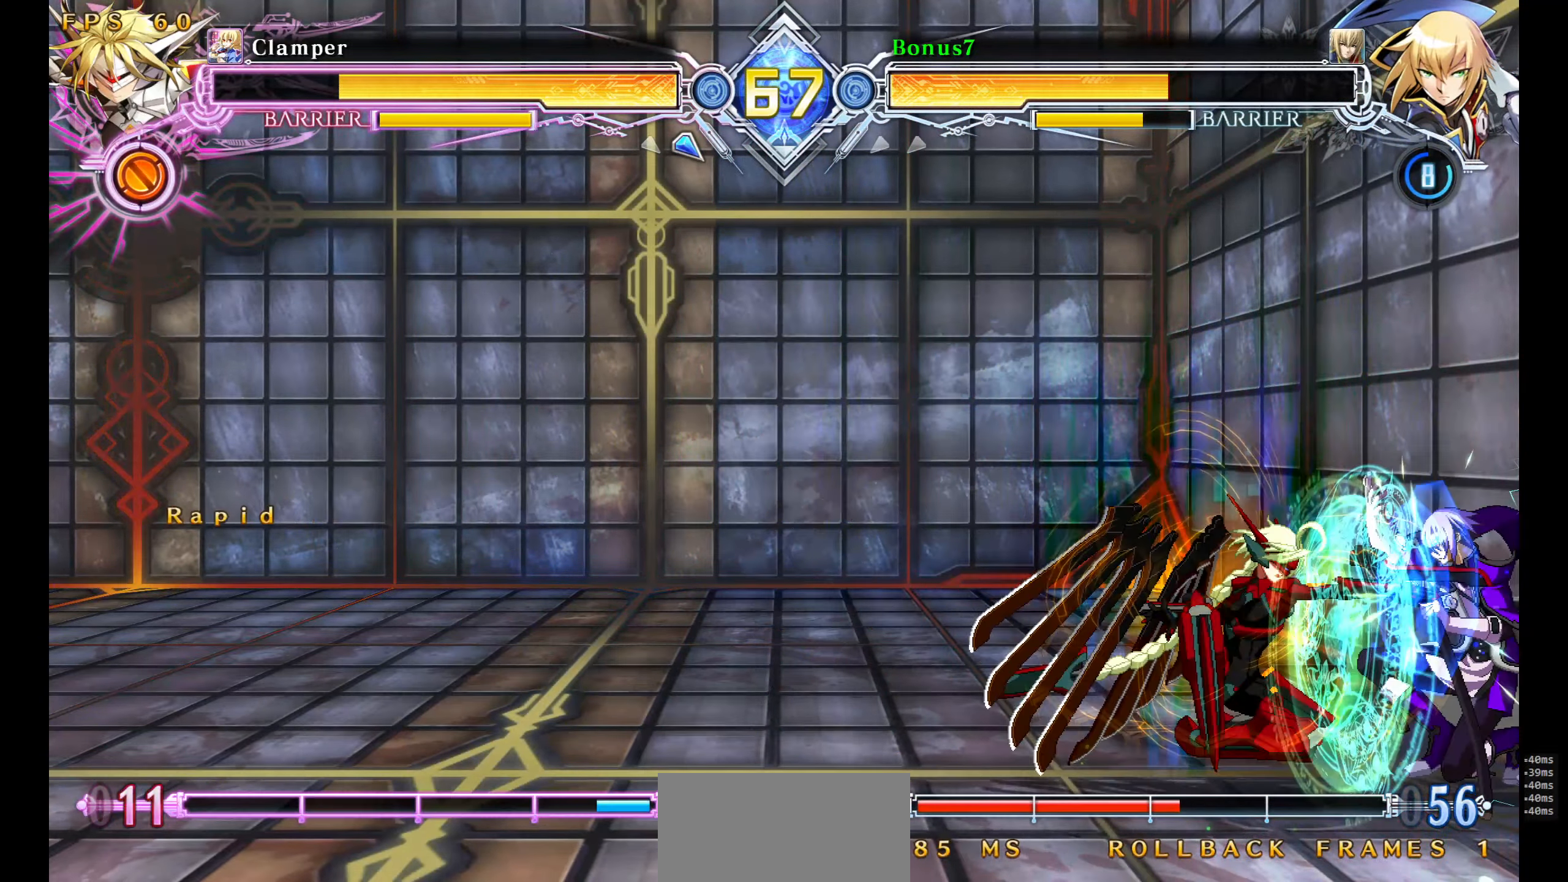
{"buttons": ["DPAD_DOWN", "DPAD_RIGHT"], "events": [[200, "SQUARE", "up"], [200, "TRIANGLE", "up"], [233, "DPAD_RIGHT", "up"], [266, "DPAD_RIGHT", "down"]]}
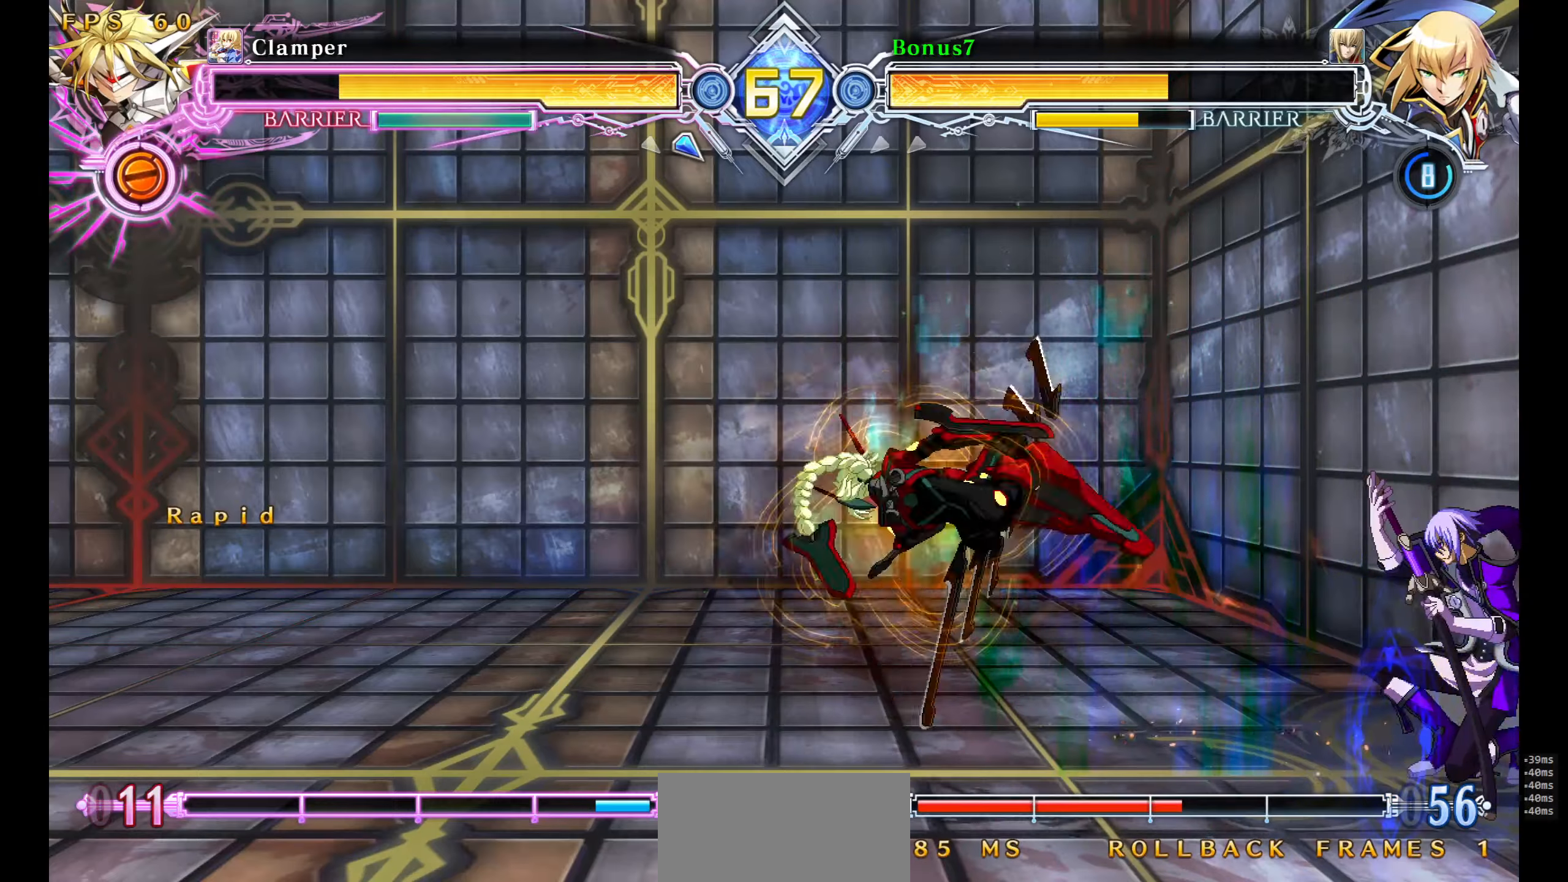
{"buttons": ["DPAD_DOWN", "DPAD_RIGHT"], "events": [[50, "DPAD_RIGHT", "up"], [116, "DPAD_RIGHT", "down"]]}
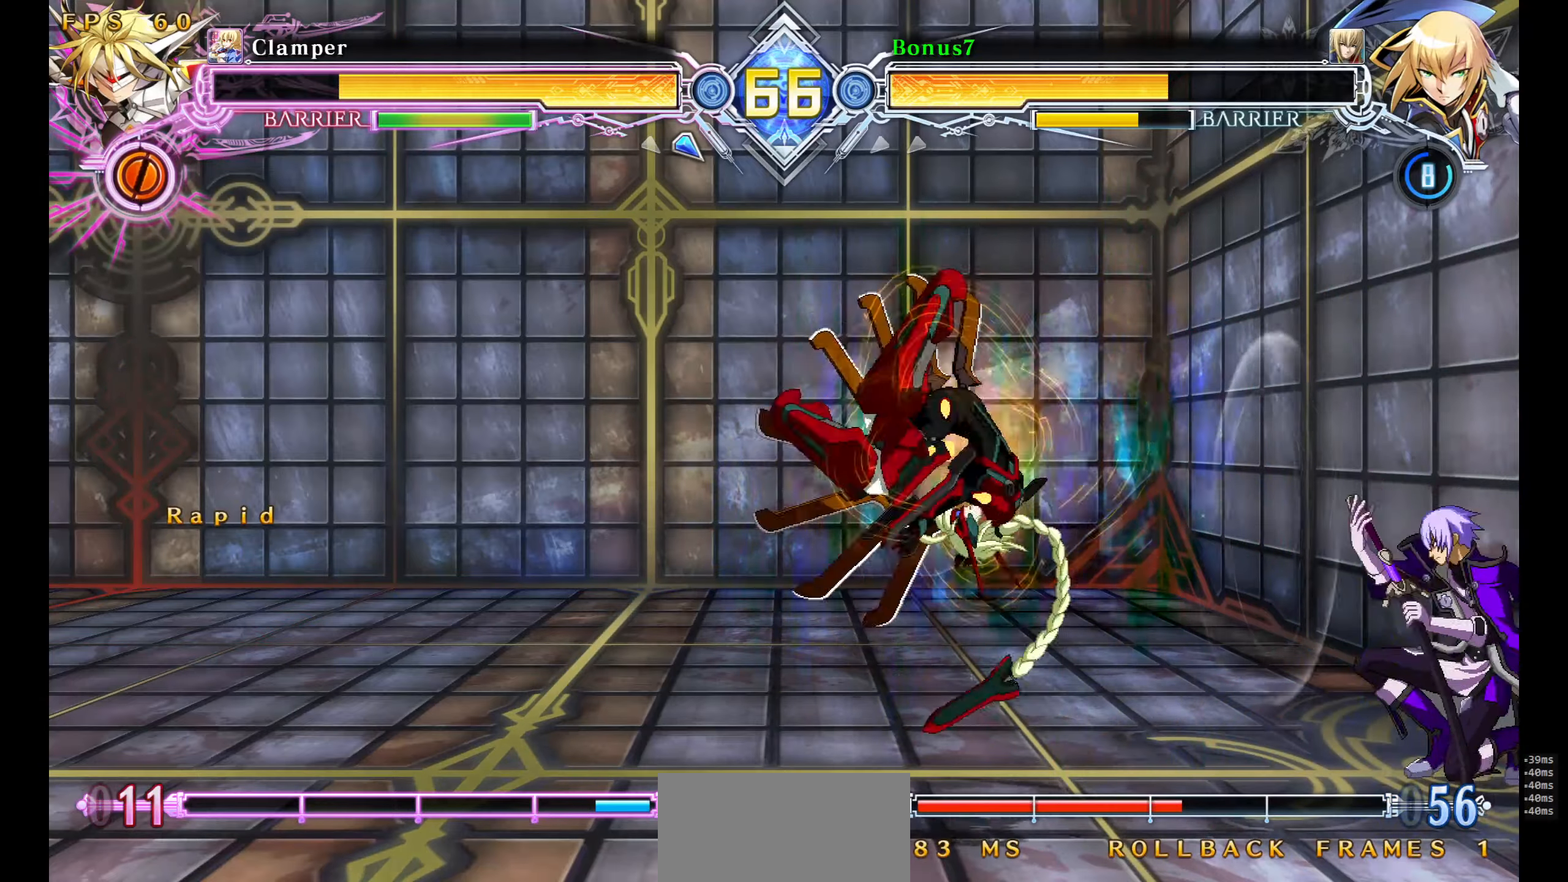
{"buttons": [], "events": [[33, "DPAD_DOWN", "up"], [50, "SQUARE", "down"], [50, "TRIANGLE", "down"], [133, "DPAD_RIGHT", "up"], [133, "SQUARE", "up"], [133, "TRIANGLE", "up"], [233, "R1", "down"], [466, "R1", "up"]]}
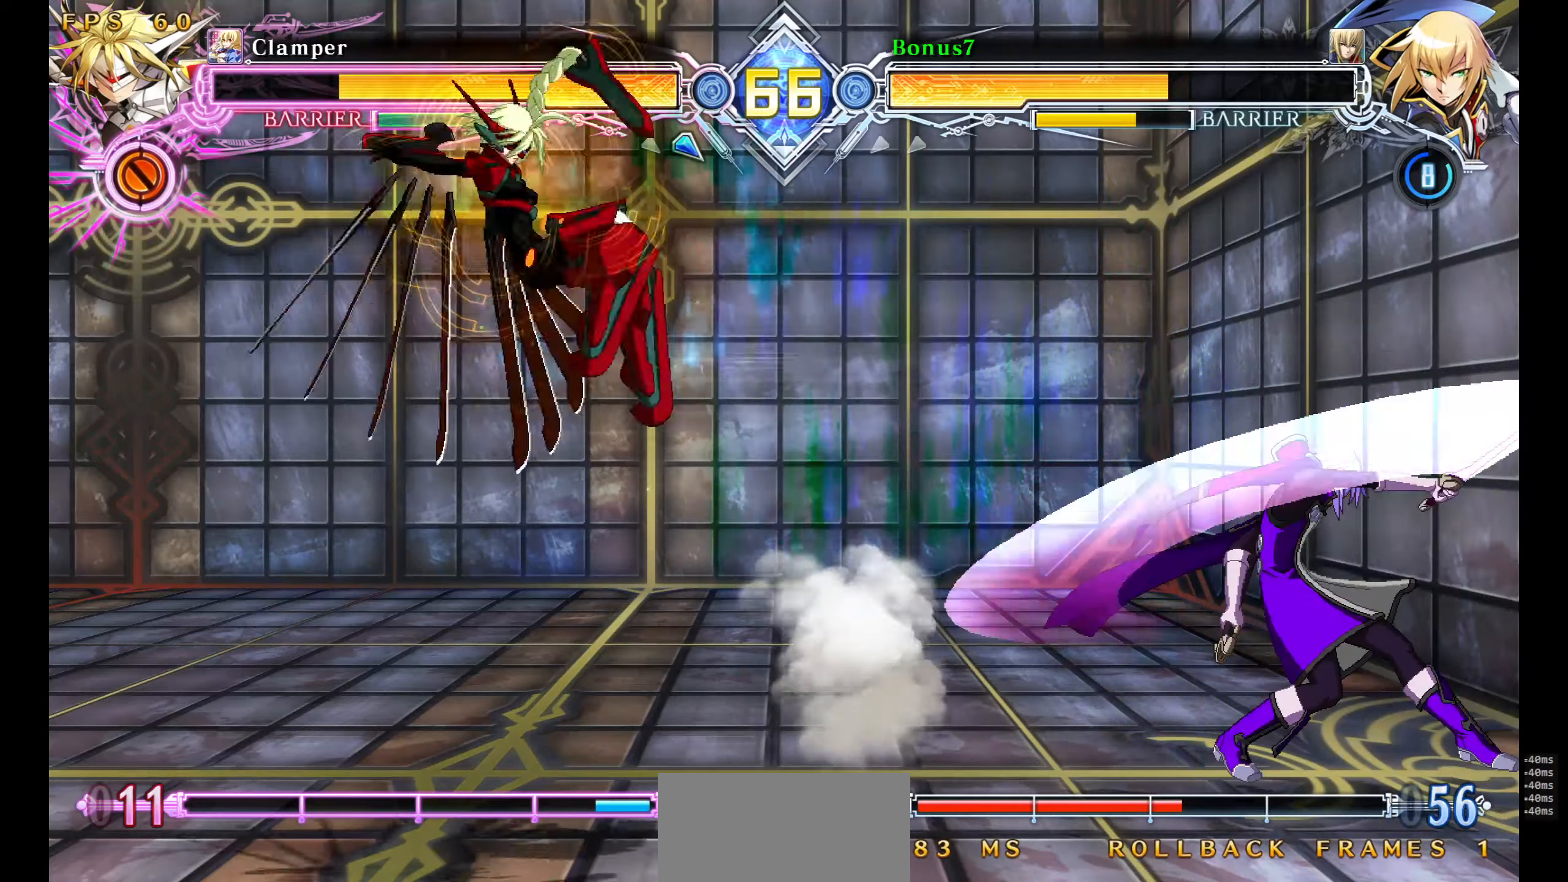
{"buttons": ["SQUARE", "TRIANGLE", "DPAD_DOWN", "DPAD_RIGHT"], "events": [[100, "DPAD_LEFT", "down"], [166, "DPAD_LEFT", "up"], [216, "DPAD_LEFT", "down"], [350, "DPAD_DOWN", "down"], [366, "DPAD_LEFT", "up"], [400, "DPAD_RIGHT", "down"], [416, "SQUARE", "down"], [416, "TRIANGLE", "down"]]}
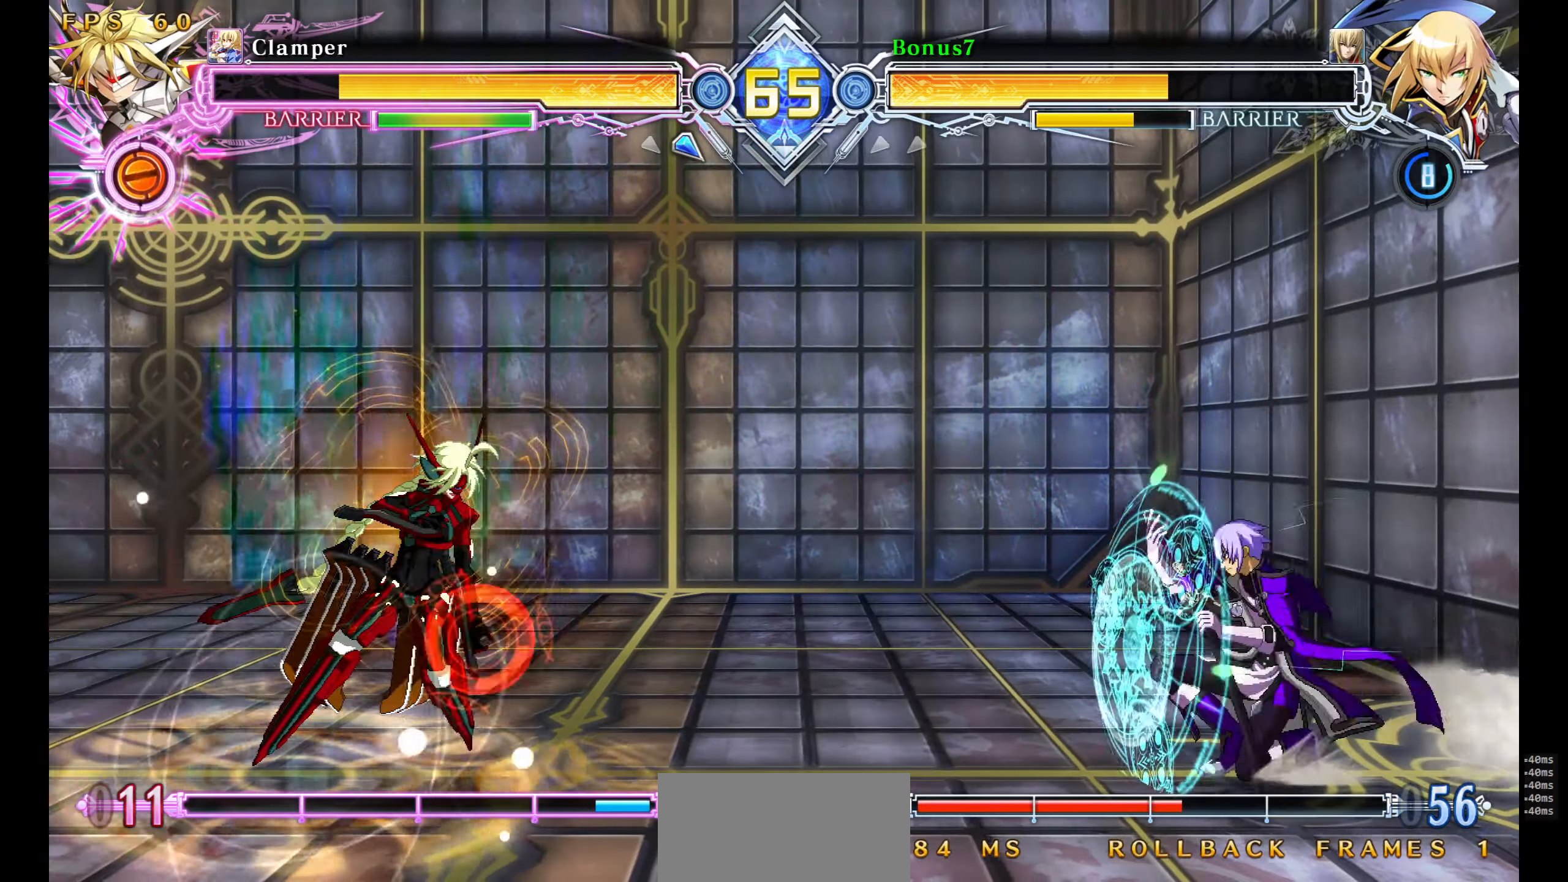
{"buttons": ["DPAD_RIGHT"], "events": [[50, "SQUARE", "up"], [50, "TRIANGLE", "up"], [66, "DPAD_DOWN", "up"]]}
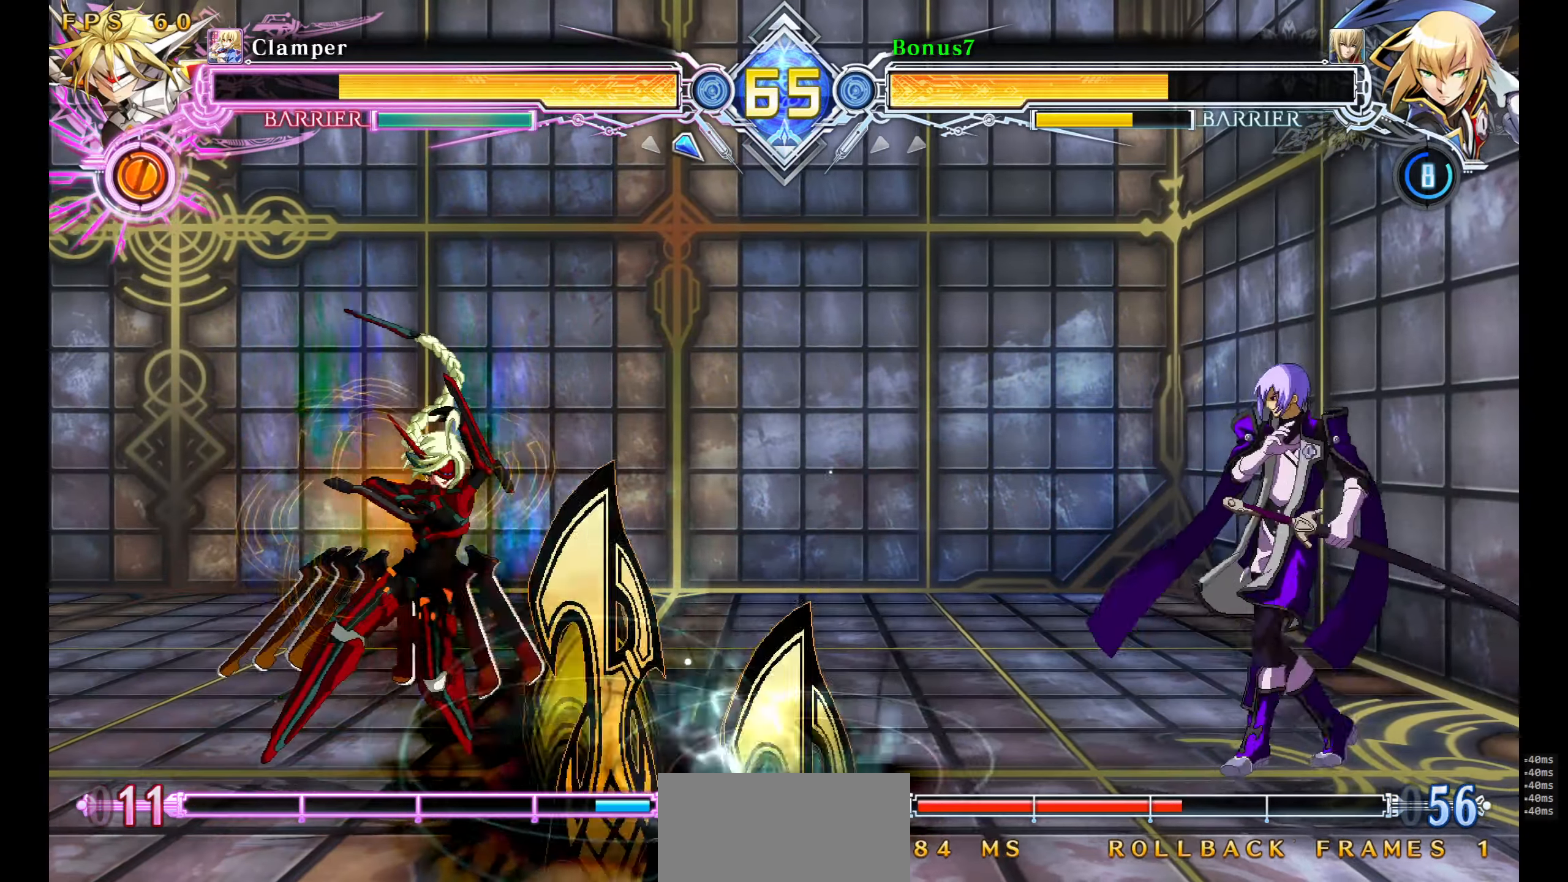
{"buttons": ["DPAD_RIGHT"], "events": []}
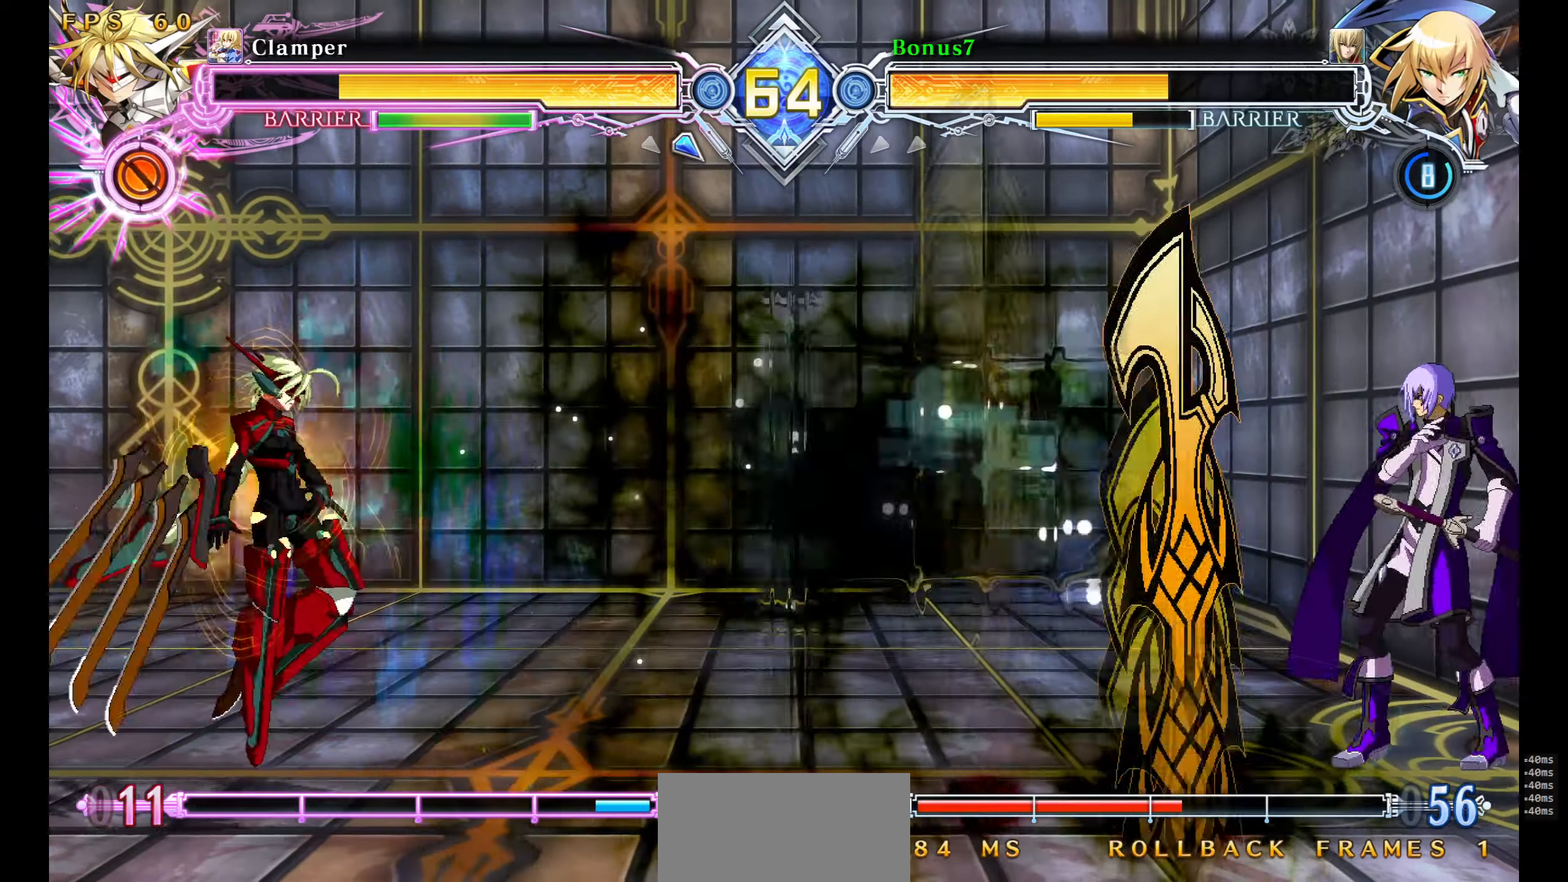
{"buttons": ["DPAD_LEFT"]}
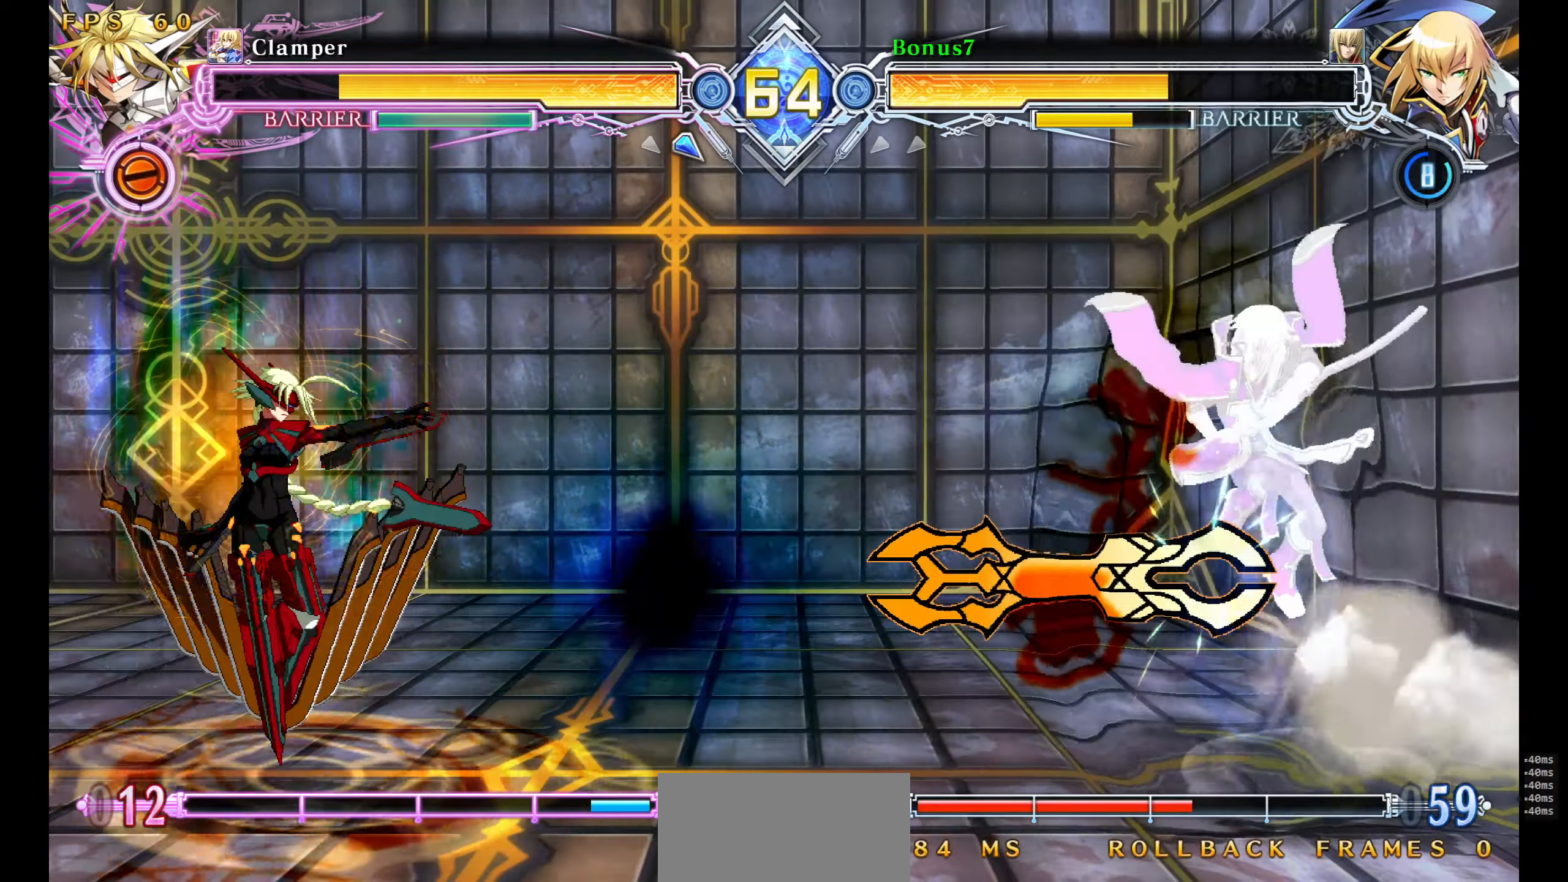
{"buttons": ["SQUARE", "TRIANGLE", "DPAD_RIGHT"], "events": [[50, "DPAD_LEFT", "up"], [133, "DPAD_LEFT", "down"], [183, "DPAD_LEFT", "up"], [250, "DPAD_LEFT", "down"], [266, "SQUARE", "down"], [266, "TRIANGLE", "down"], [300, "DPAD_LEFT", "up"], [300, "DPAD_RIGHT", "down"]]}
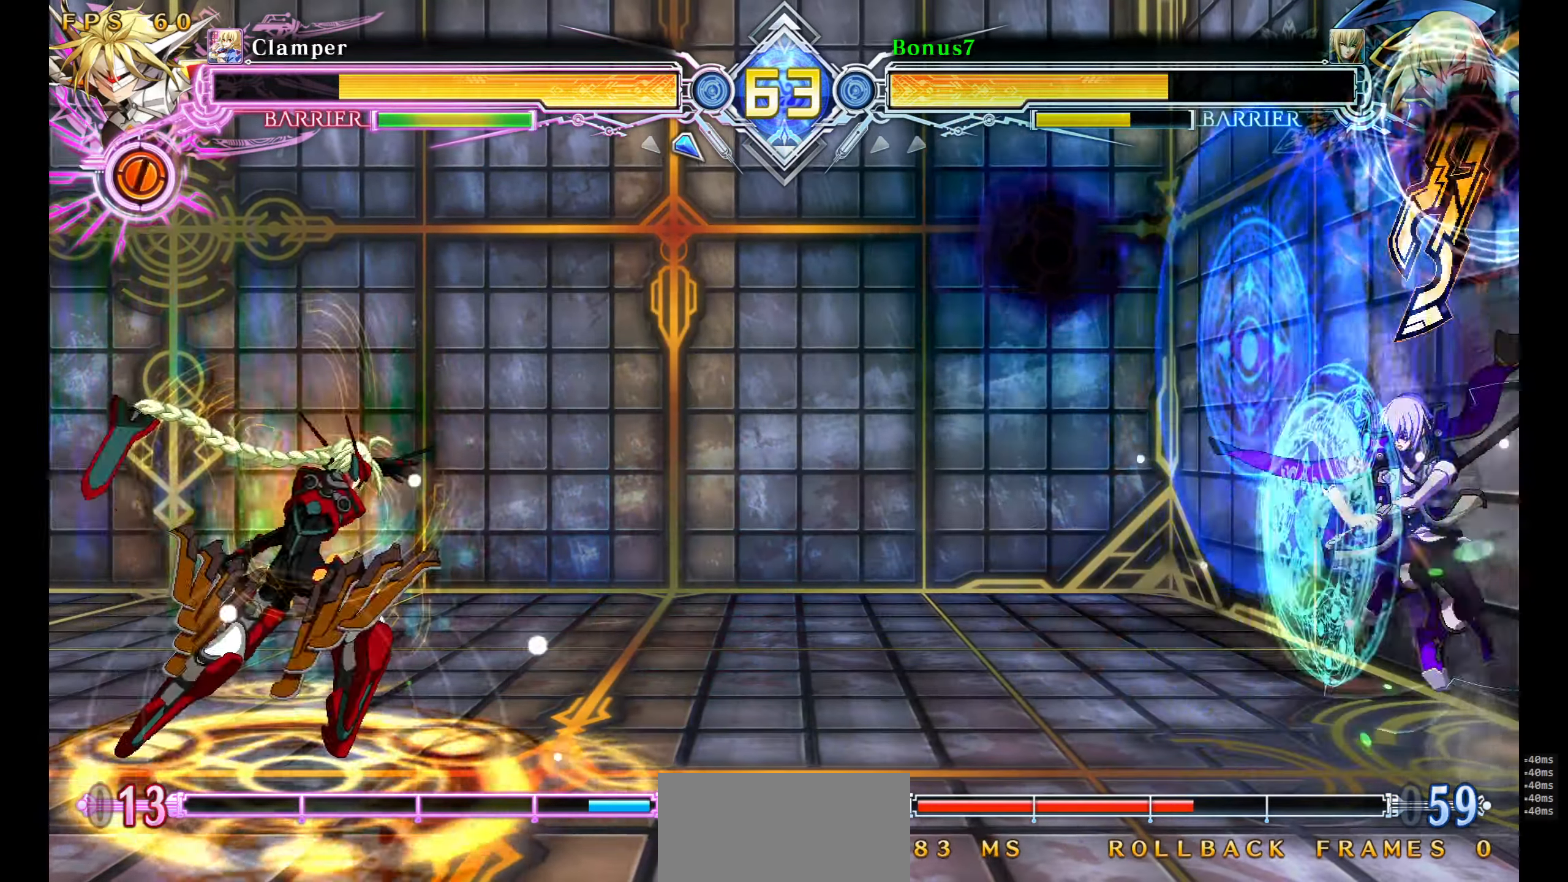
{"buttons": ["DPAD_RIGHT"], "events": [[66, "SQUARE", "up"], [66, "TRIANGLE", "up"]]}
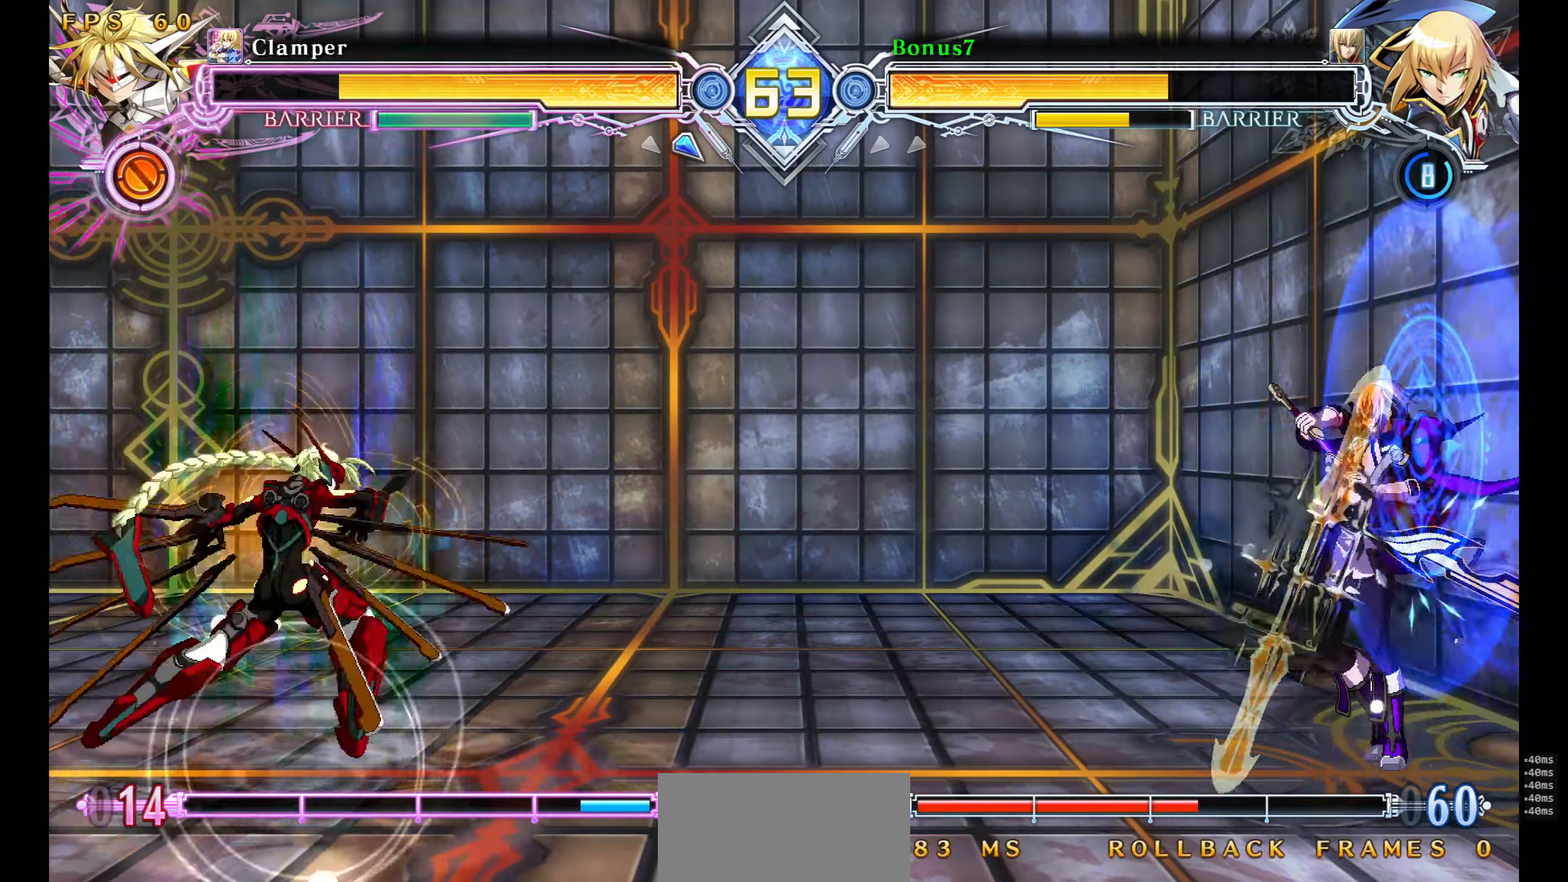
{"buttons": ["DPAD_DOWN", "DPAD_RIGHT"]}
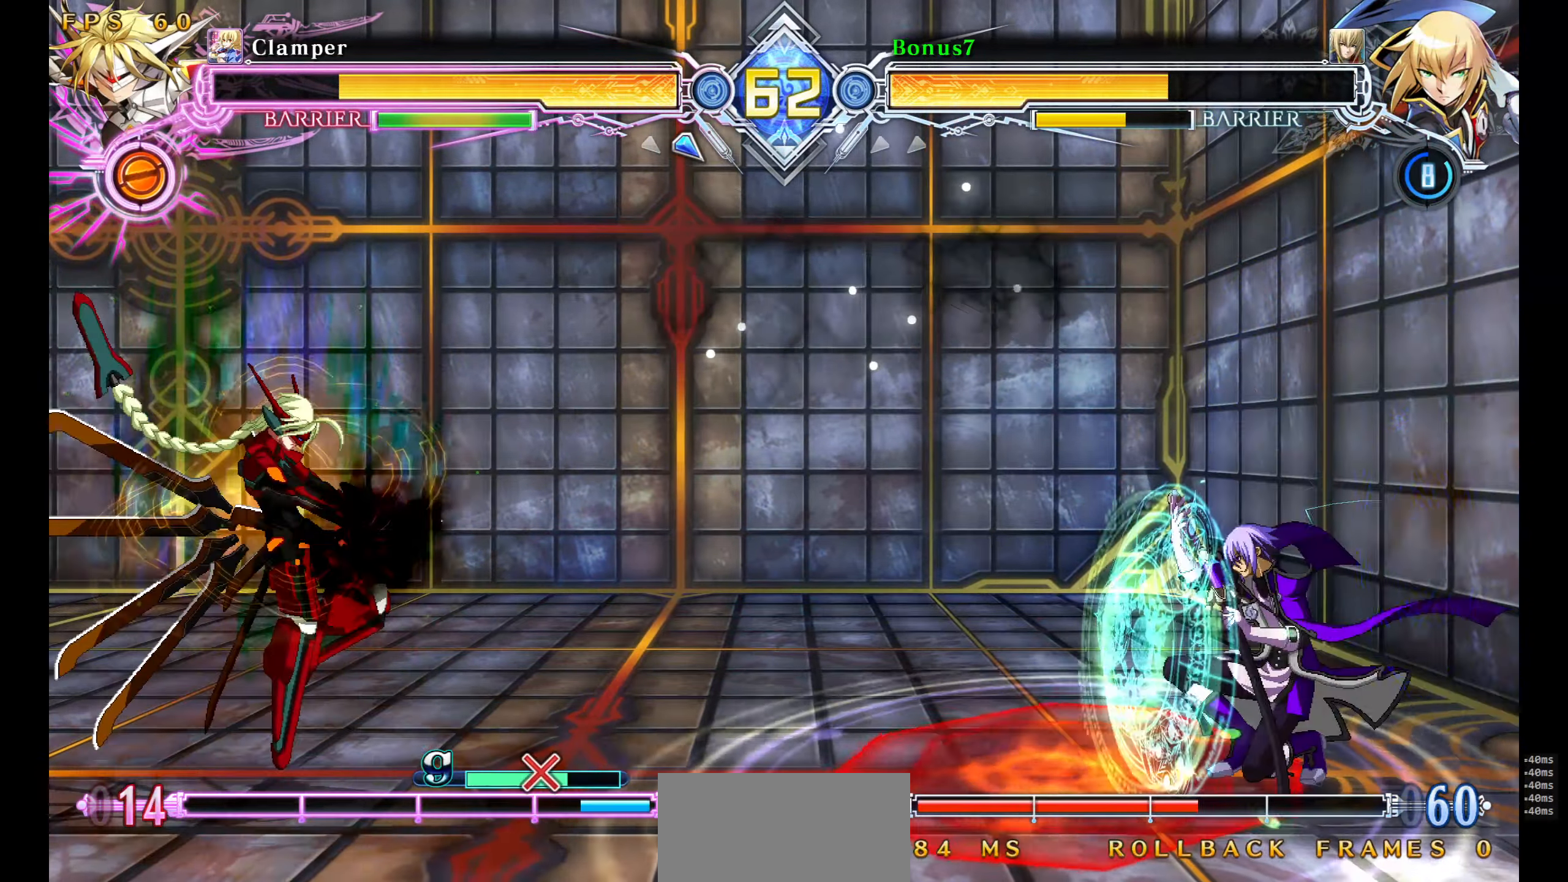
{"buttons": ["DPAD_RIGHT"], "events": [[183, "DPAD_DOWN", "up"], [233, "DPAD_UP", "down"], [383, "DPAD_UP", "up"]]}
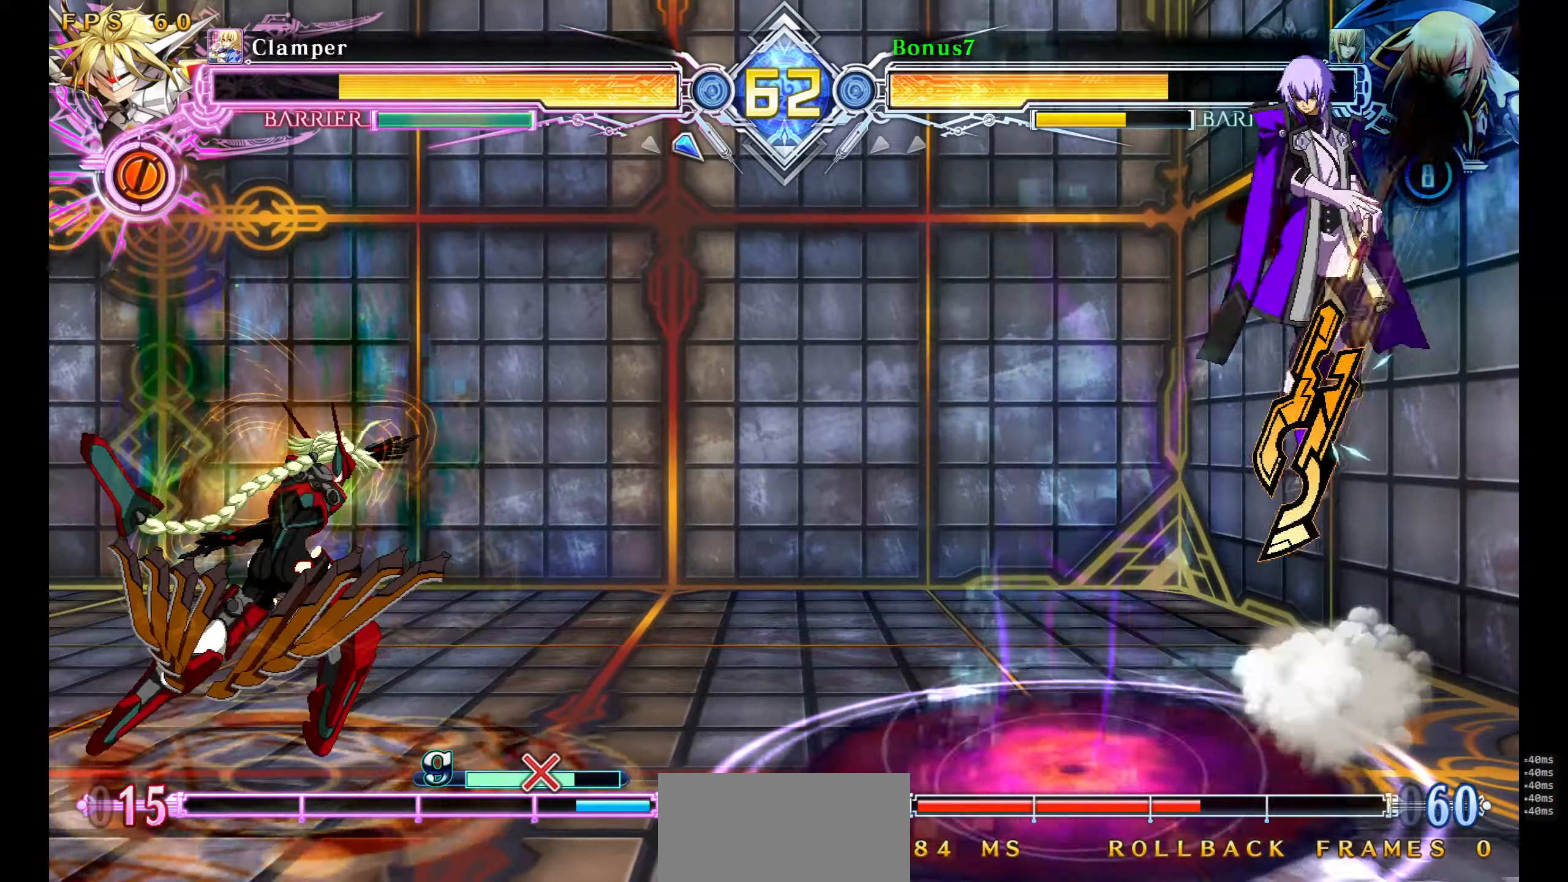
{"buttons": ["DPAD_RIGHT"], "events": [[317, "DPAD_RIGHT", "up"], [367, "DPAD_RIGHT", "down"]]}
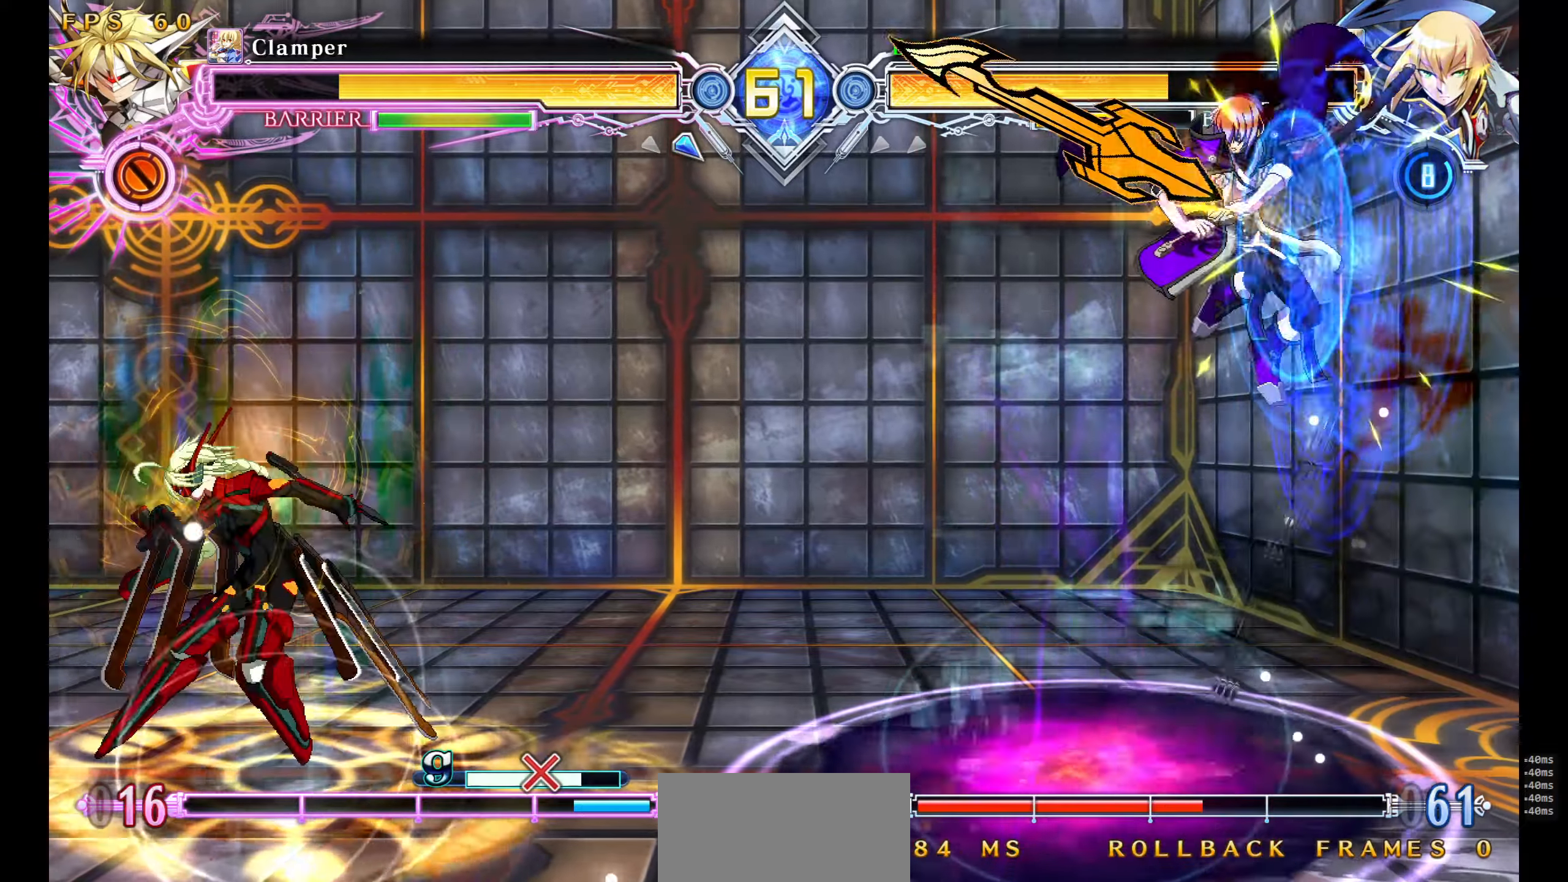
{"buttons": ["DPAD_DOWN", "DPAD_RIGHT"], "events": [[350, "DPAD_DOWN", "down"]]}
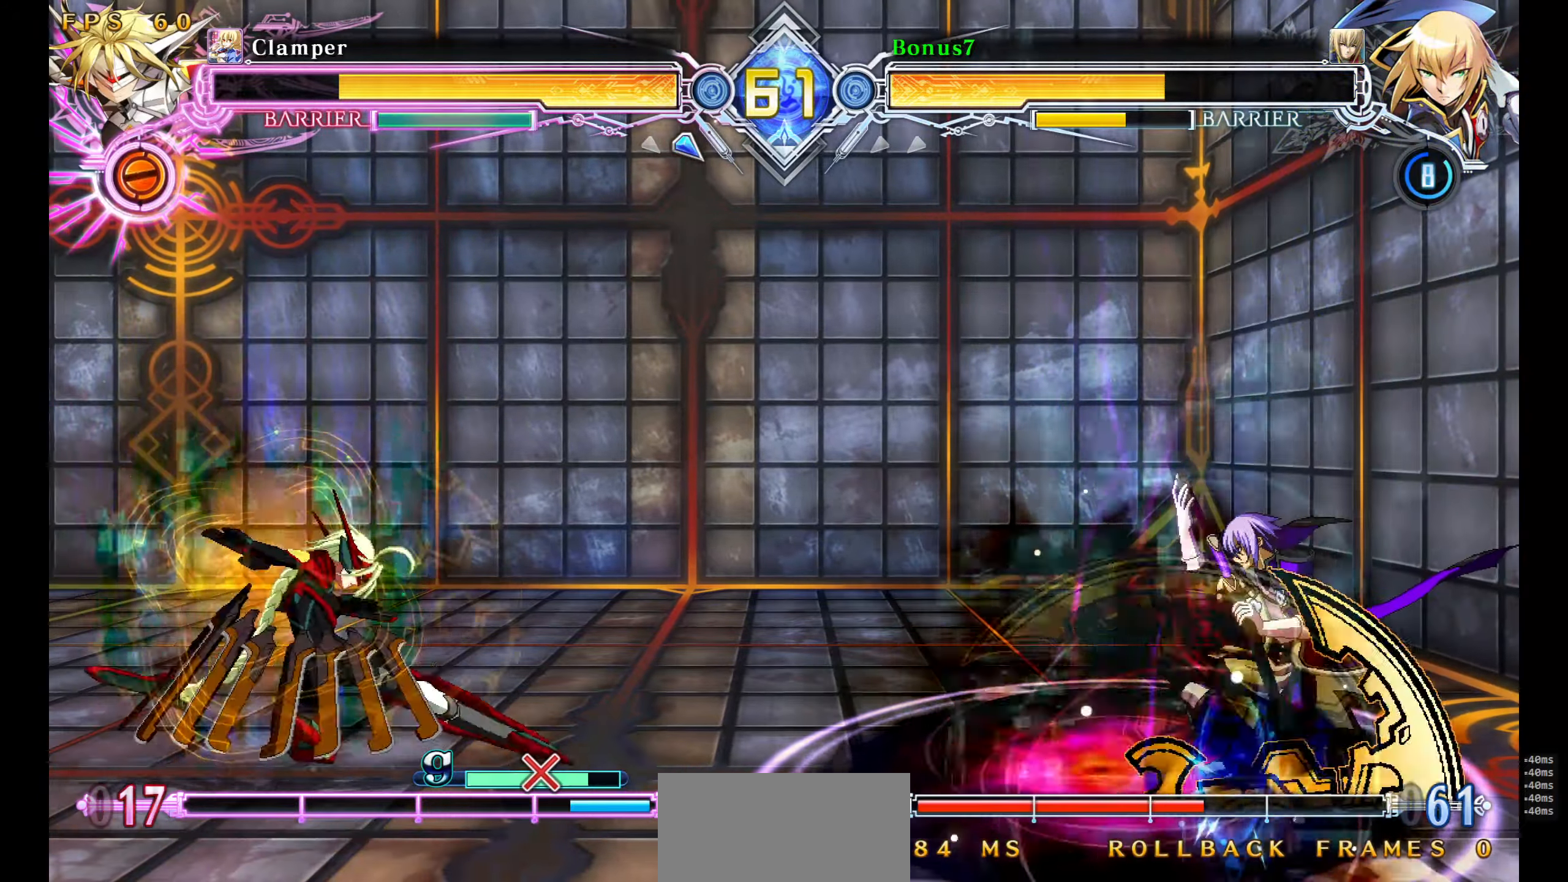
{"buttons": ["DPAD_DOWN", "DPAD_RIGHT"], "events": [[200, "DPAD_RIGHT", "up"], [250, "DPAD_RIGHT", "down"], [350, "DPAD_RIGHT", "up"], [433, "DPAD_RIGHT", "down"]]}
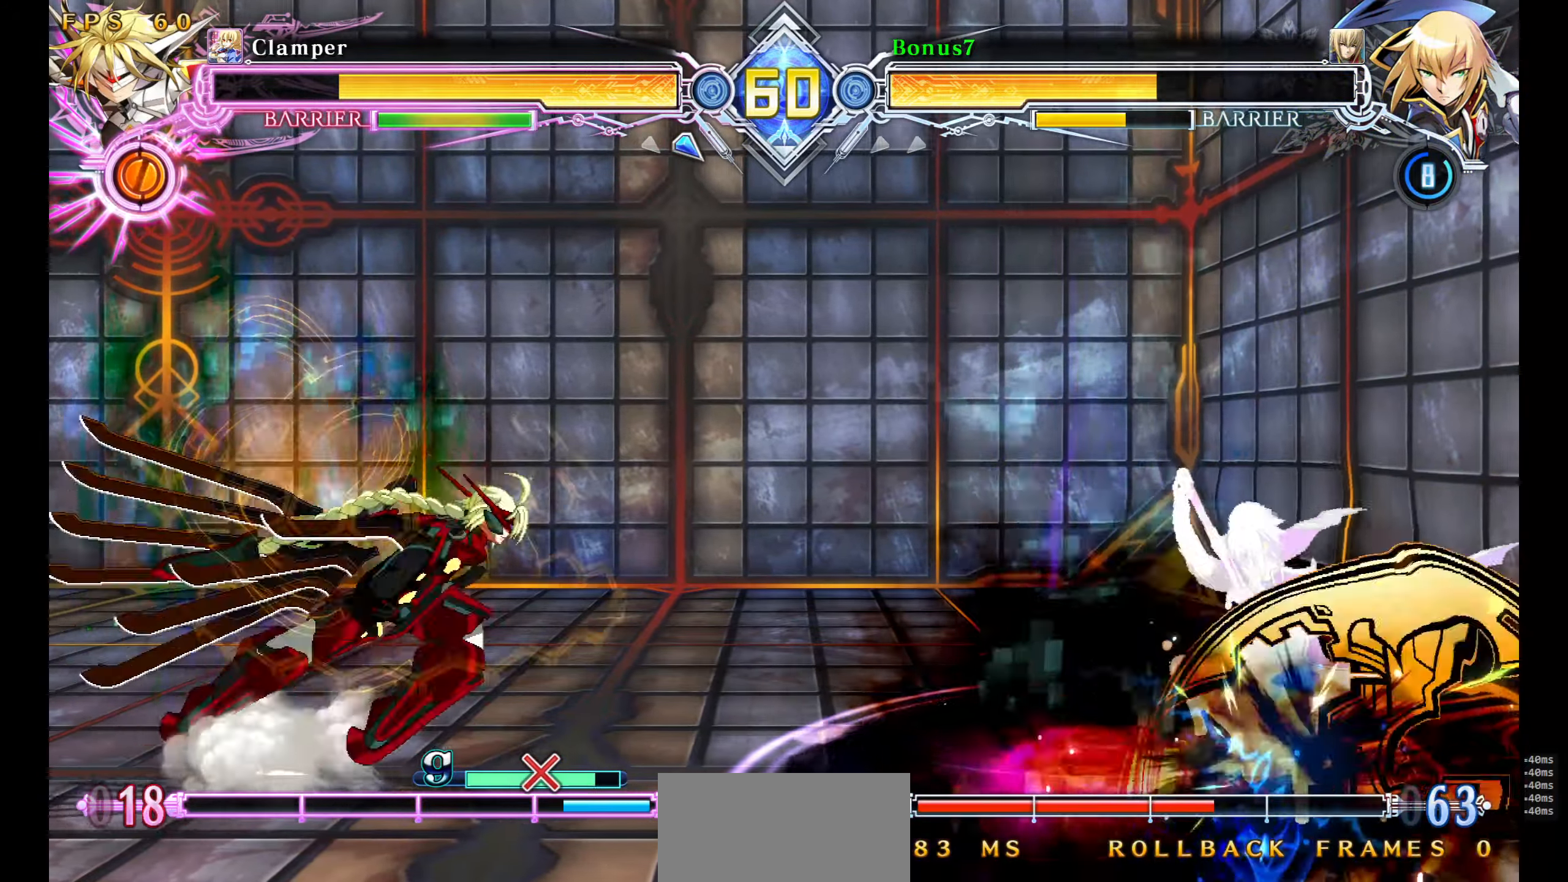
{"buttons": ["DPAD_RIGHT"], "events": [[17, "DPAD_RIGHT", "up"], [83, "DPAD_RIGHT", "down"], [167, "DPAD_RIGHT", "up"], [233, "DPAD_RIGHT", "down"], [317, "DPAD_RIGHT", "up"], [383, "DPAD_RIGHT", "down"], [450, "DPAD_DOWN", "up"]]}
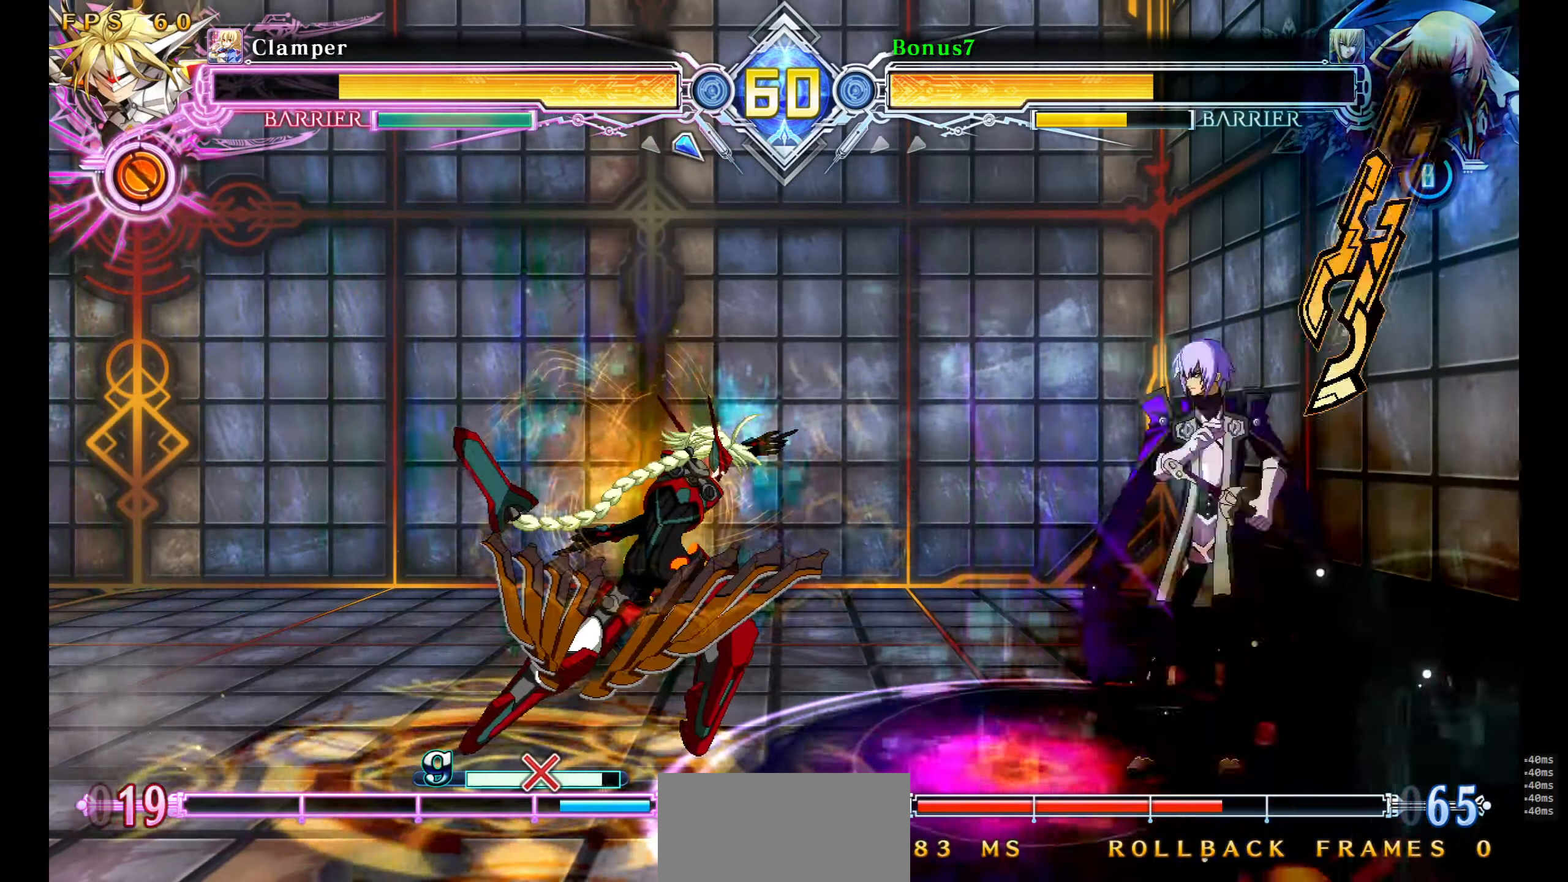
{"buttons": ["DPAD_RIGHT"], "events": [[233, "DPAD_RIGHT", "up"], [300, "DPAD_RIGHT", "down"]]}
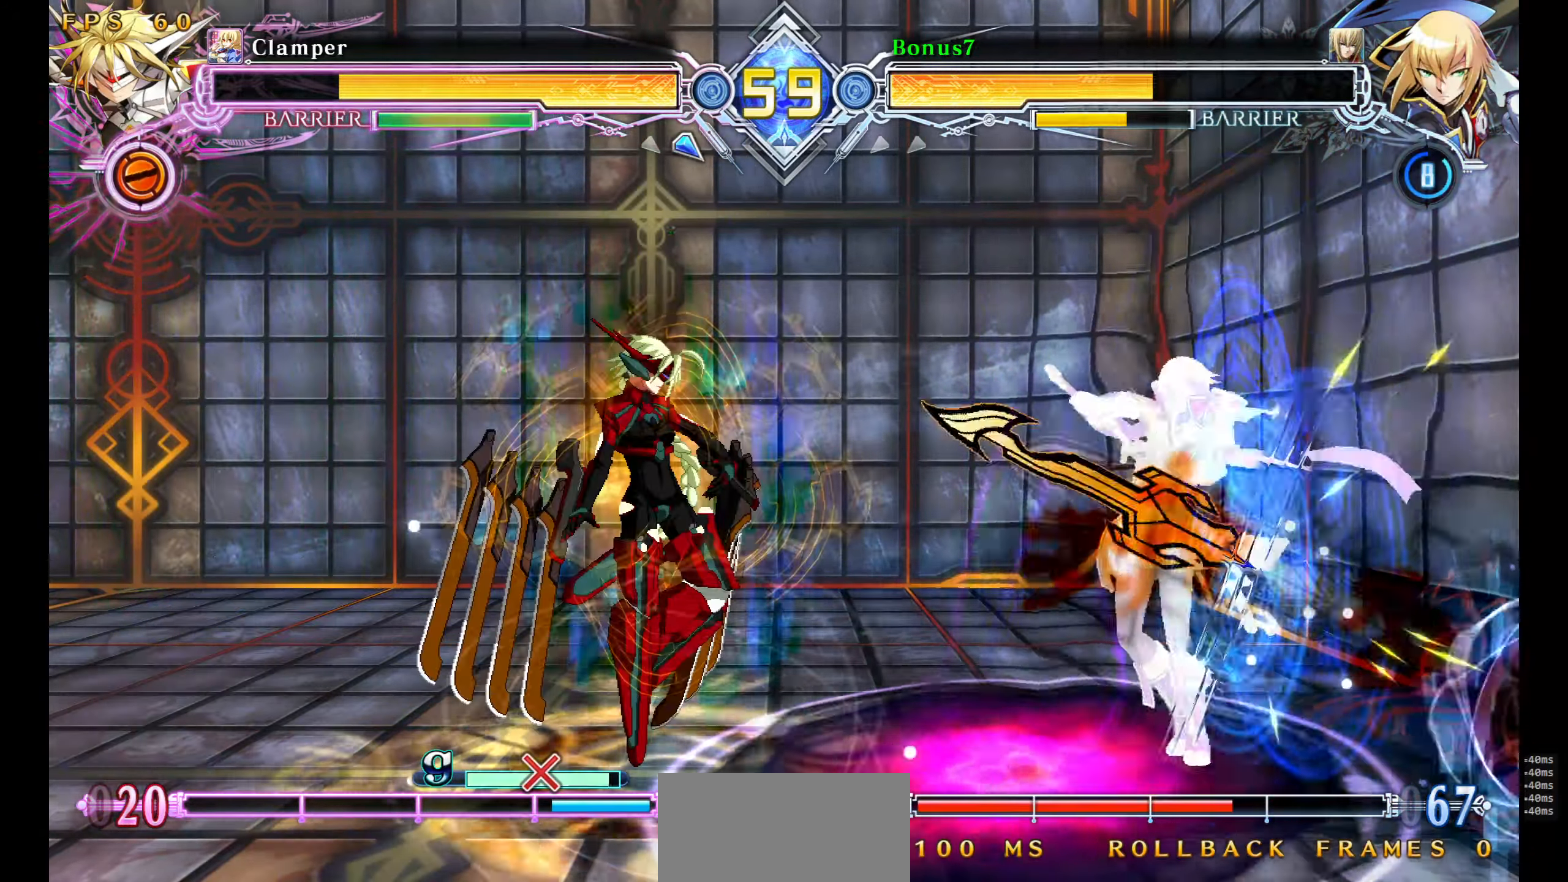
{"buttons": ["DPAD_DOWN", "DPAD_RIGHT"], "events": [[150, "DPAD_DOWN", "down"]]}
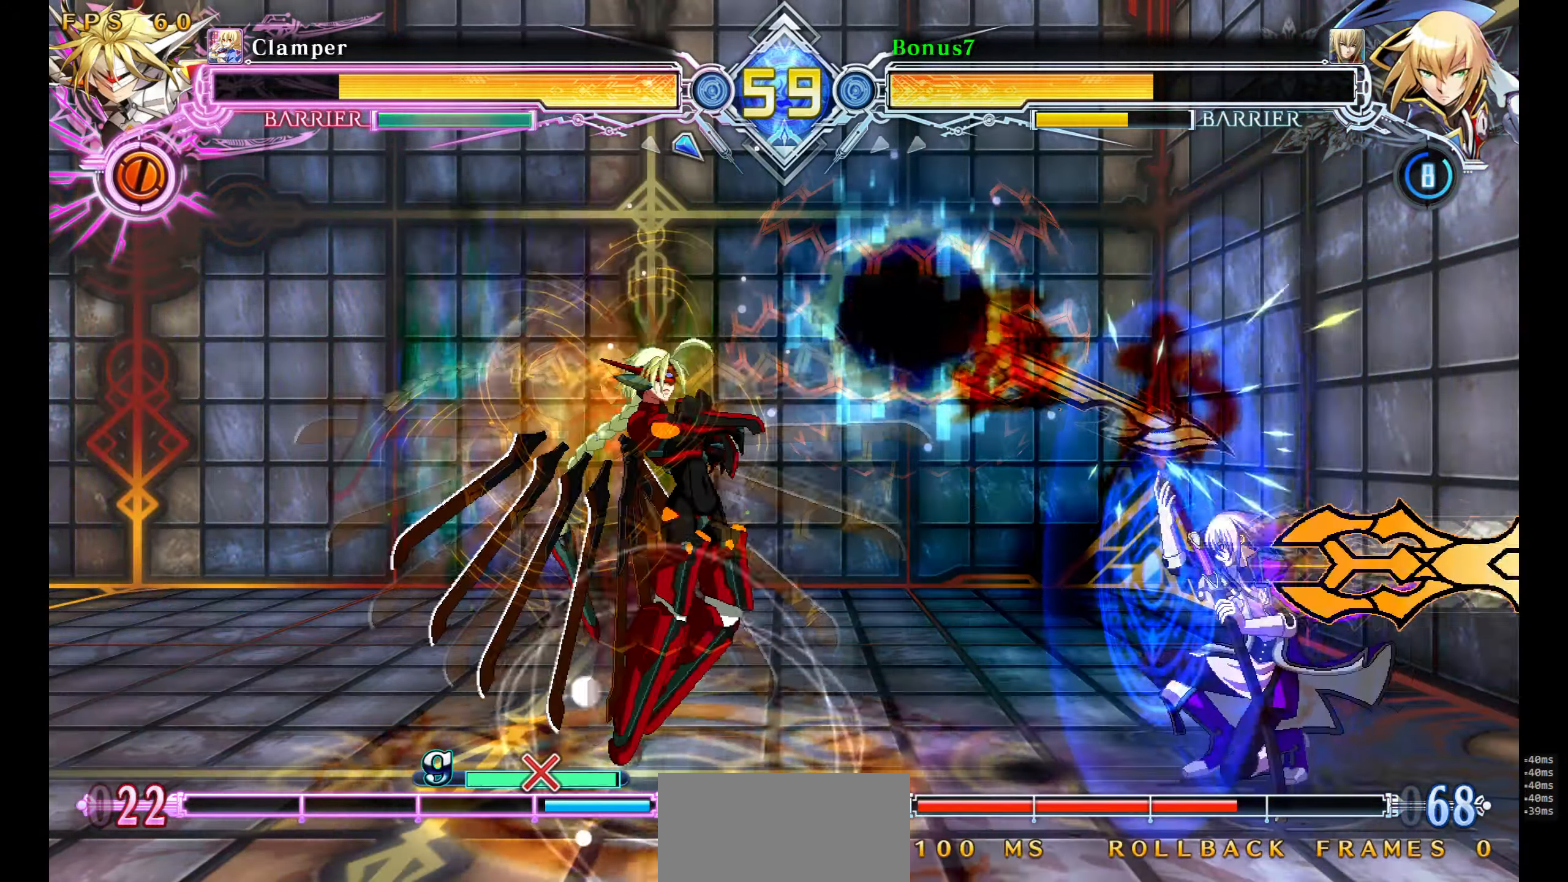
{"buttons": ["DPAD_DOWN", "DPAD_RIGHT"], "events": []}